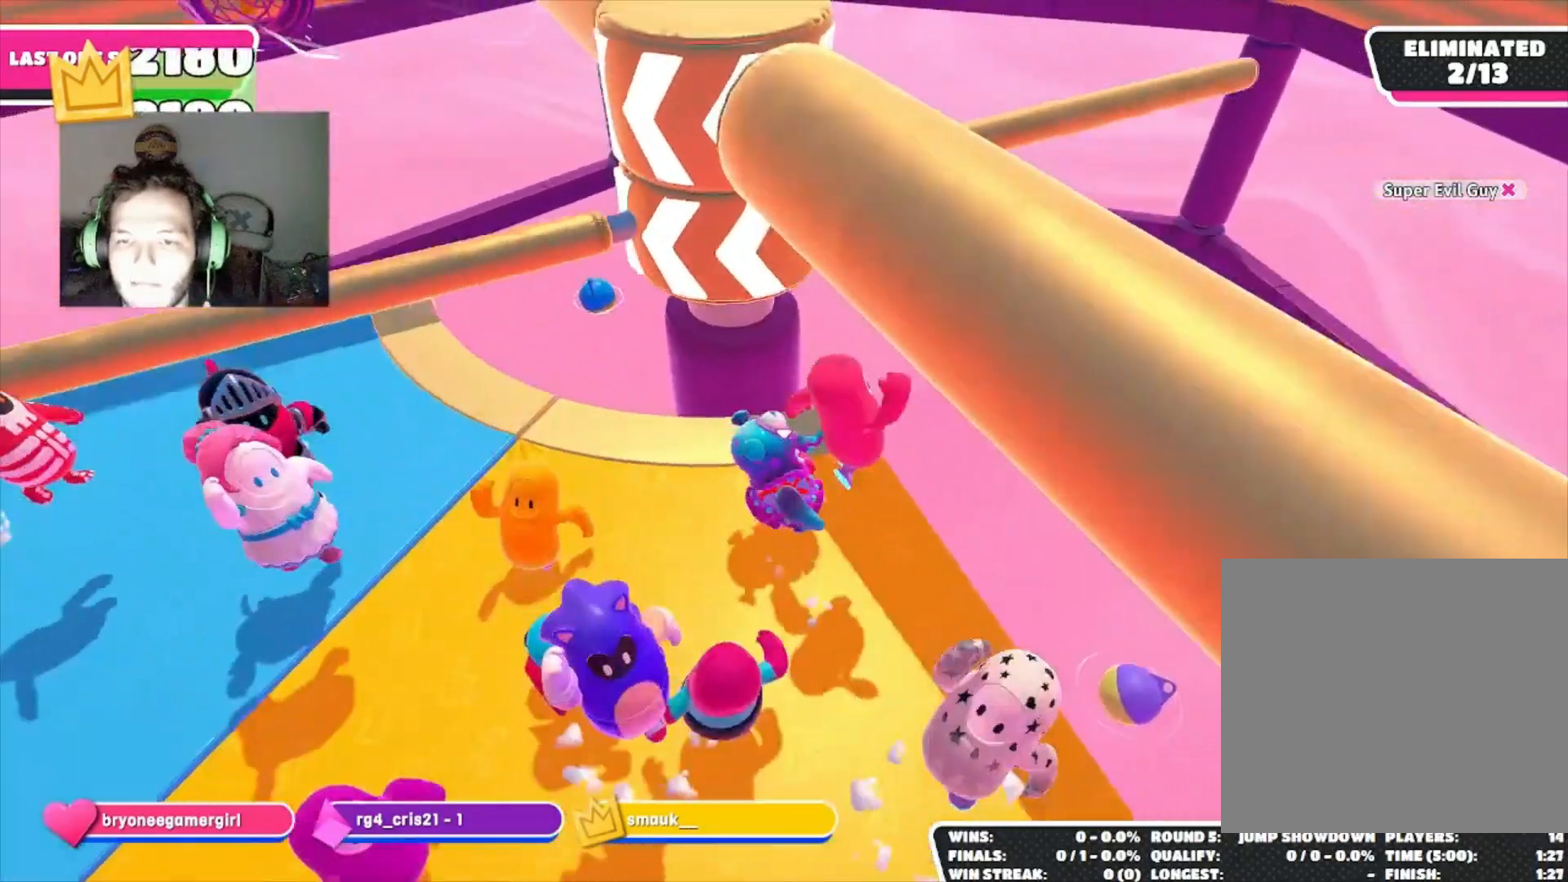
Gameplay with a controller (PlayStation layout); each line is a JSON object with the inputs held at the frame after it. "events" lists button and stick changes between this image and that frame as [ms after this image, input, new state], when the widget could be followed in between.
{"buttons": [], "left_stick": "center", "right_stick": "center", "events": [[167, "right_stick", "down"], [200, "left_stick", "center"], [433, "right_stick", "center"]]}
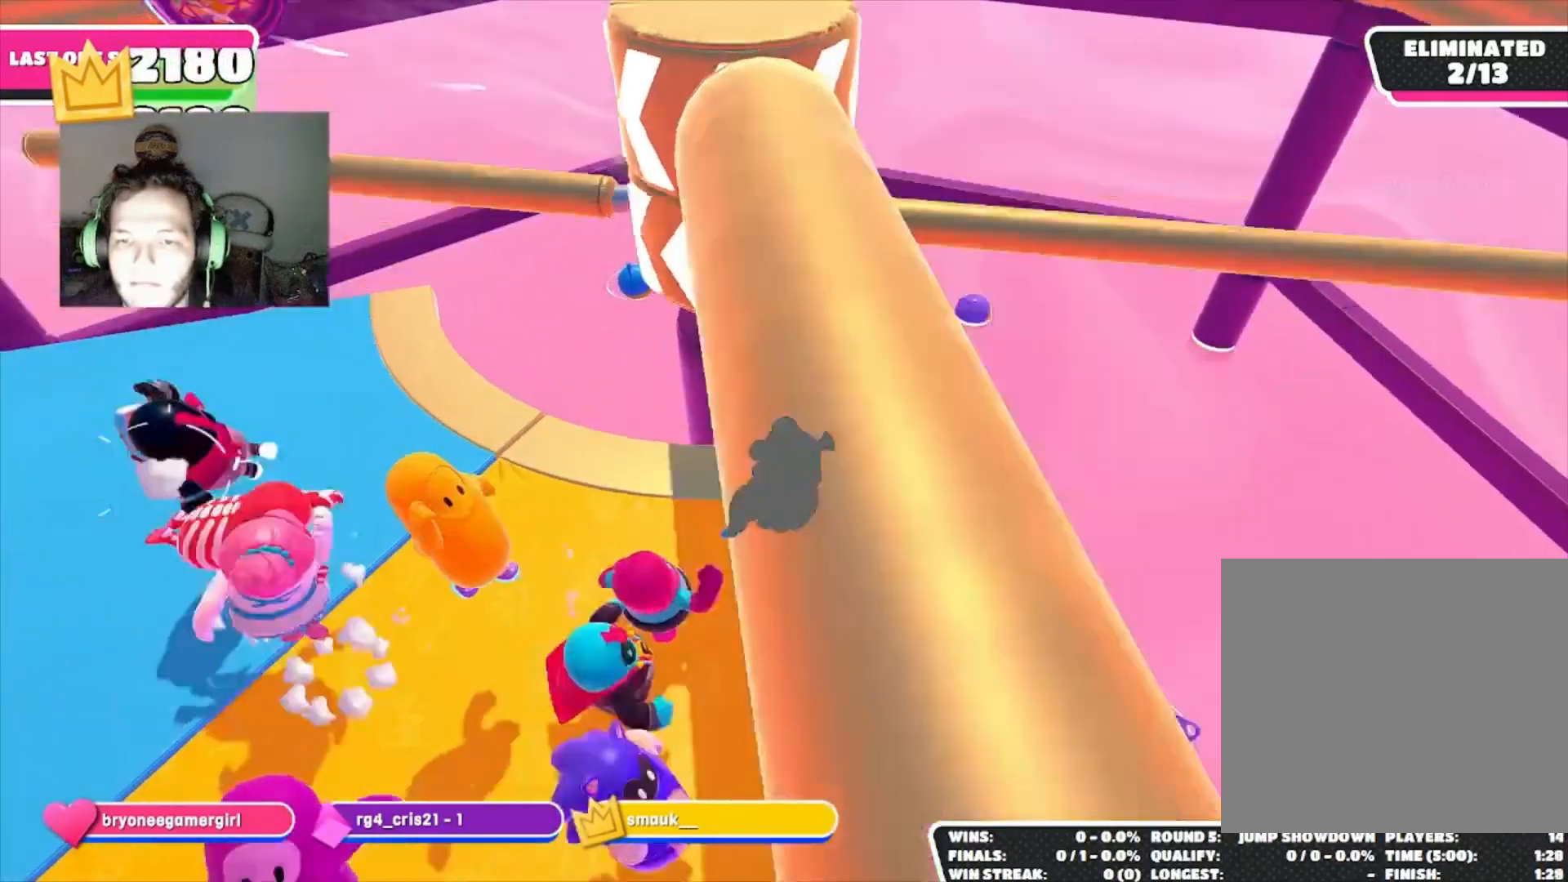
{"buttons": [], "left_stick": "down-right", "right_stick": "center", "events": [[467, "left_stick", "down-right"]]}
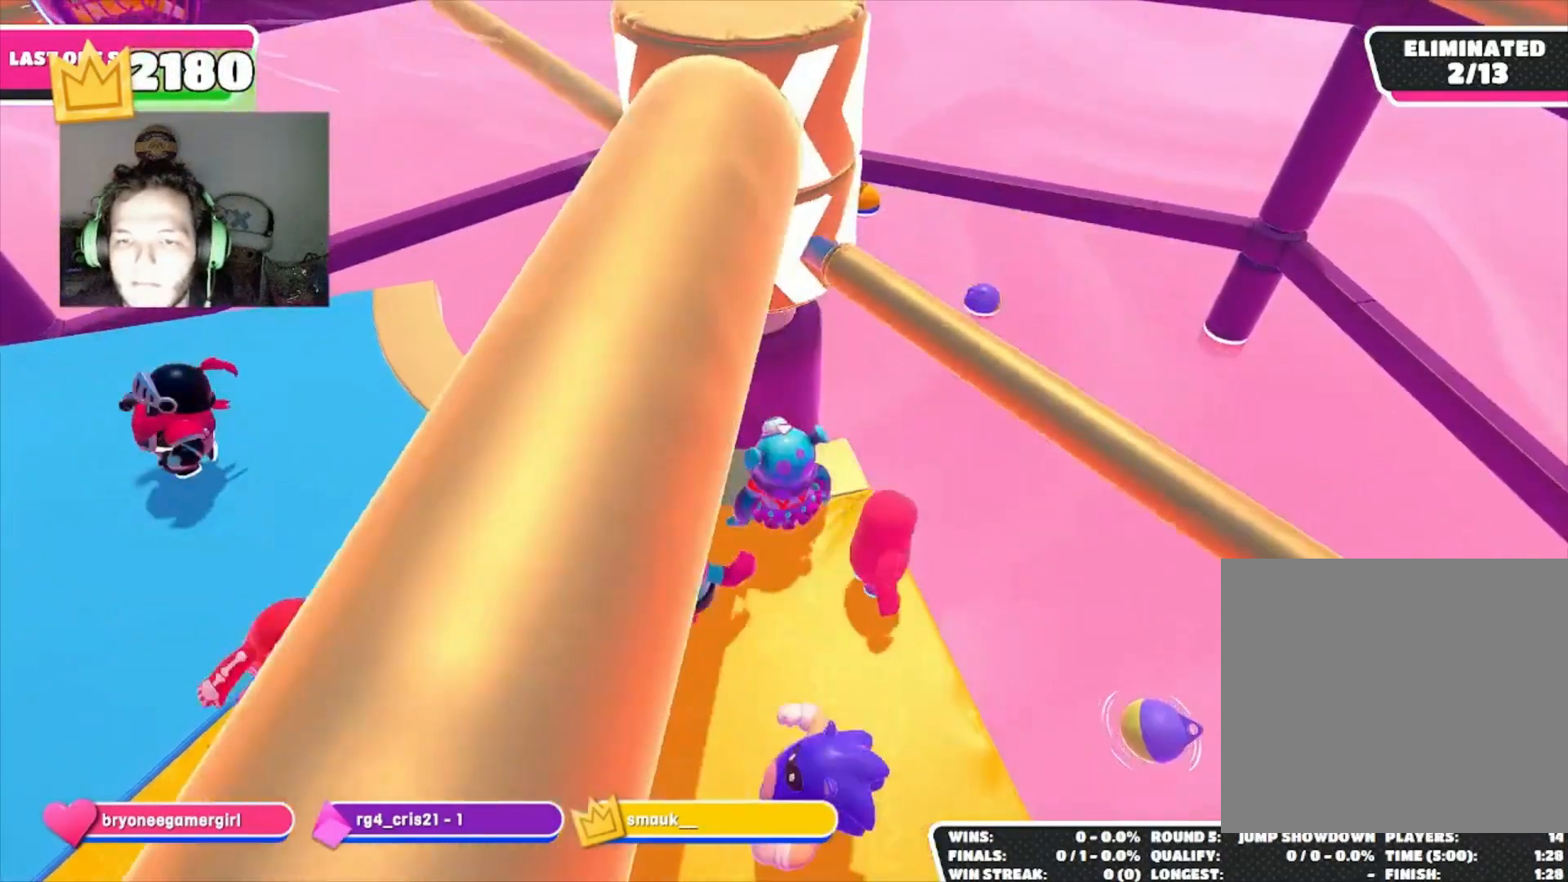
{"buttons": [], "left_stick": "left", "right_stick": "center", "events": [[67, "left_stick", "down"], [200, "left_stick", "left"], [367, "right_stick", "up"], [500, "right_stick", "center"]]}
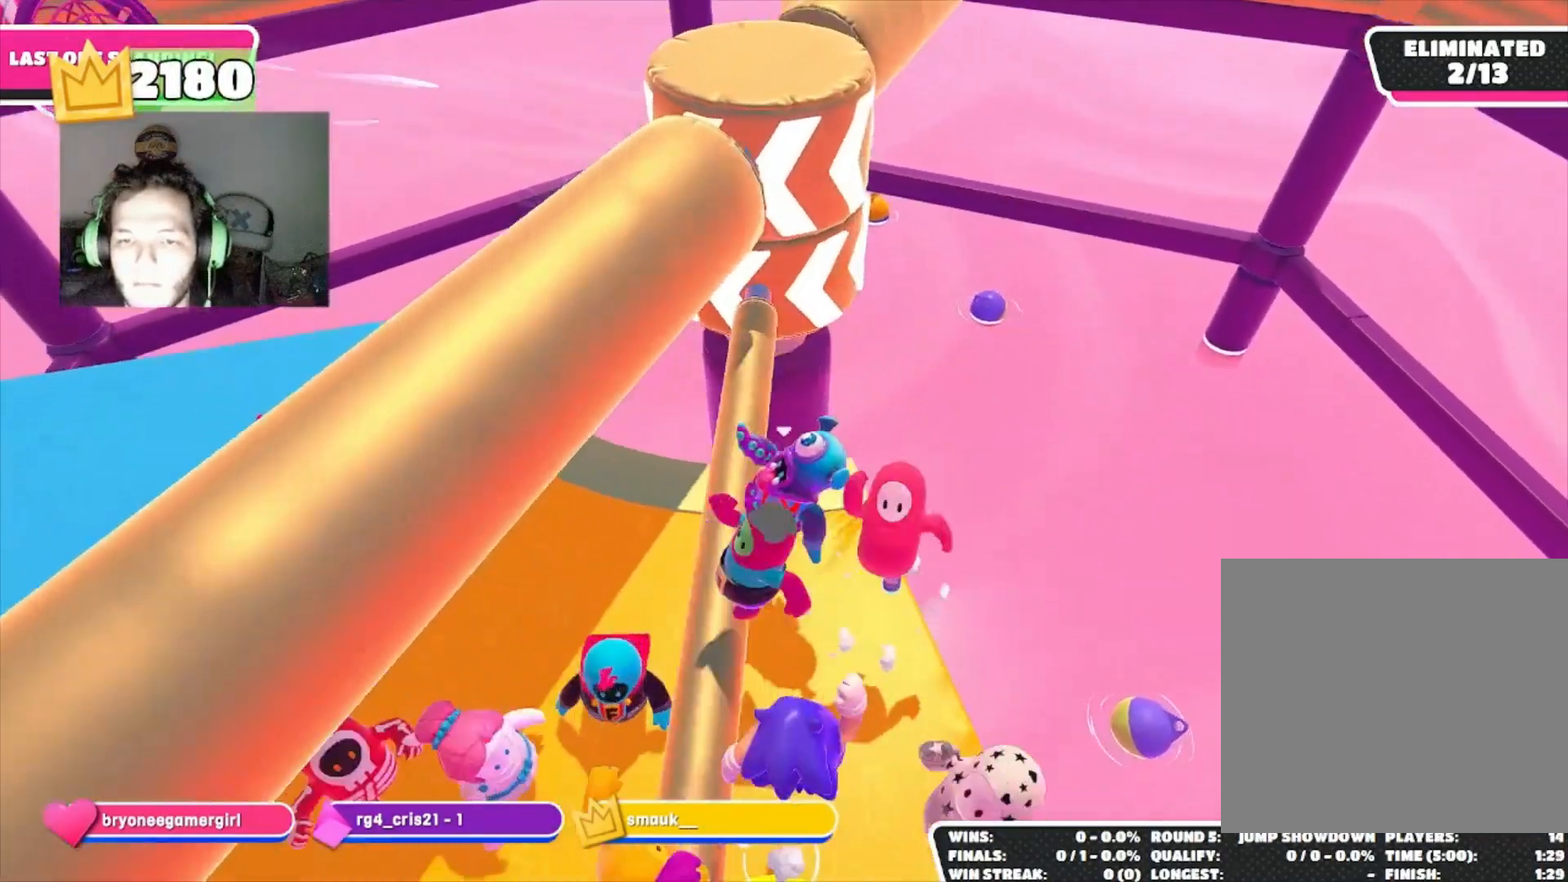
{"buttons": [], "left_stick": "left", "right_stick": "right", "events": [[300, "right_stick", "down-right"], [367, "right_stick", "right"]]}
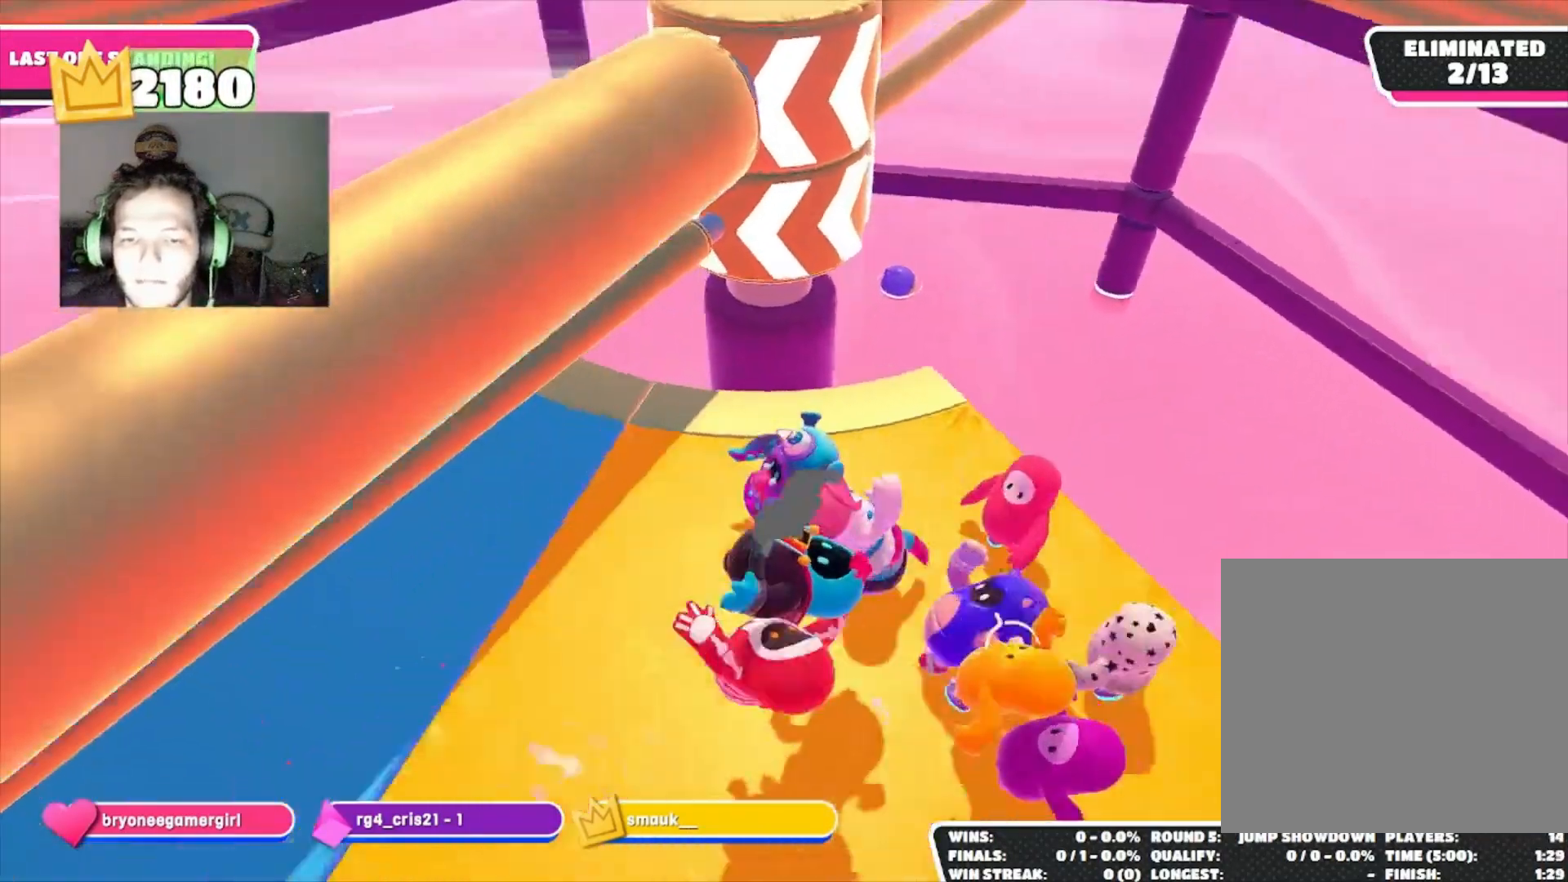
{"buttons": [], "left_stick": "left", "right_stick": "down-right", "events": [[167, "right_stick", "center"], [500, "right_stick", "down-right"]]}
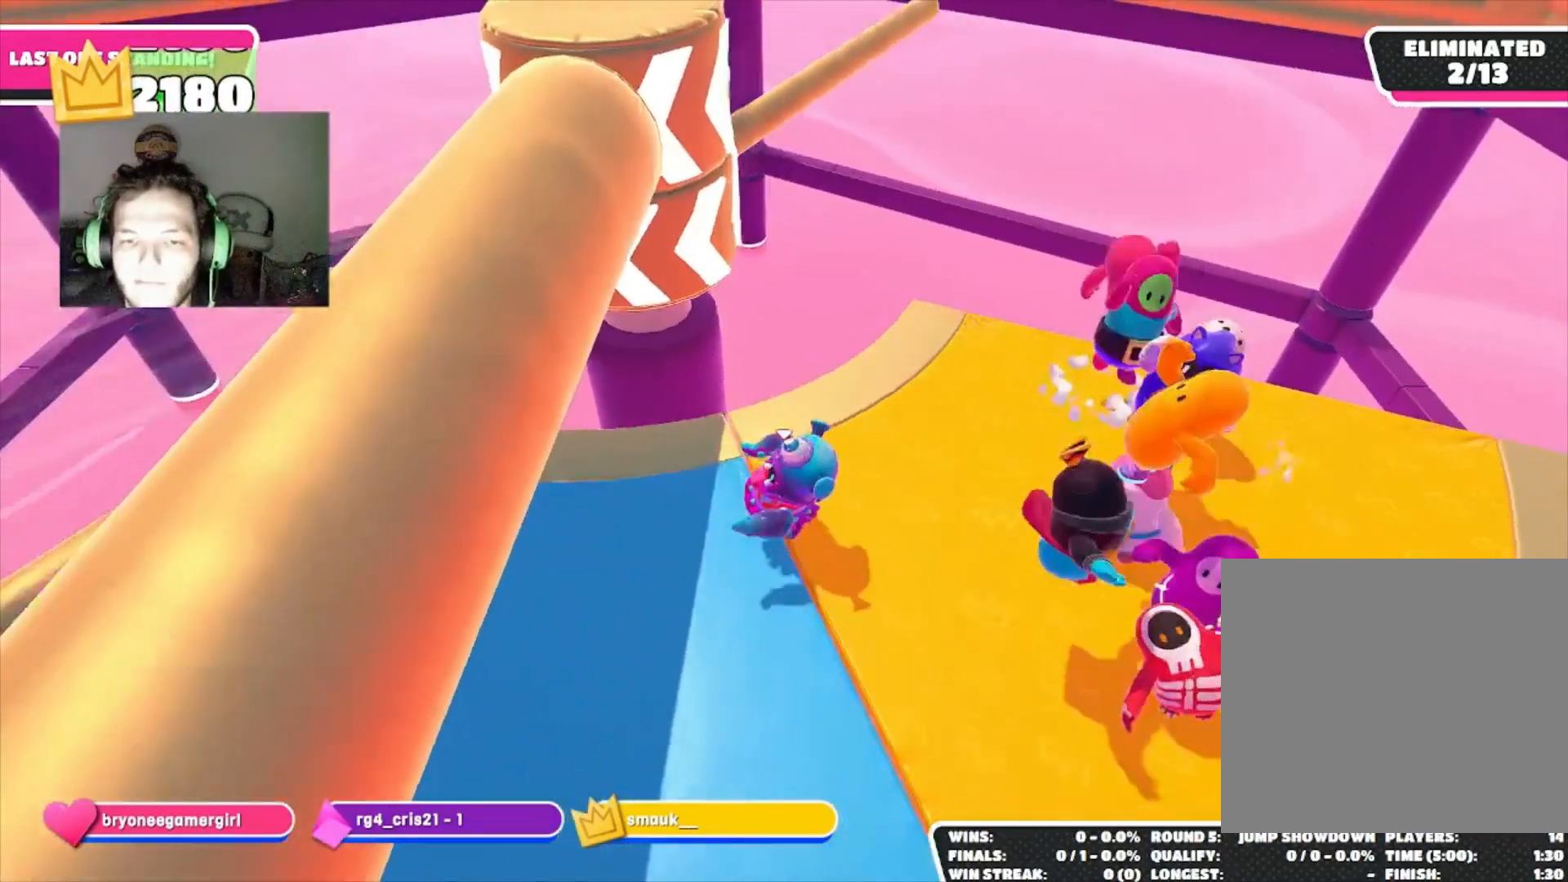
{"buttons": ["CROSS"], "left_stick": "up-right", "right_stick": "center", "events": [[67, "left_stick", "up"], [167, "left_stick", "right"], [200, "right_stick", "center"], [233, "left_stick", "center"], [433, "CROSS", "down"], [433, "left_stick", "up-right"]]}
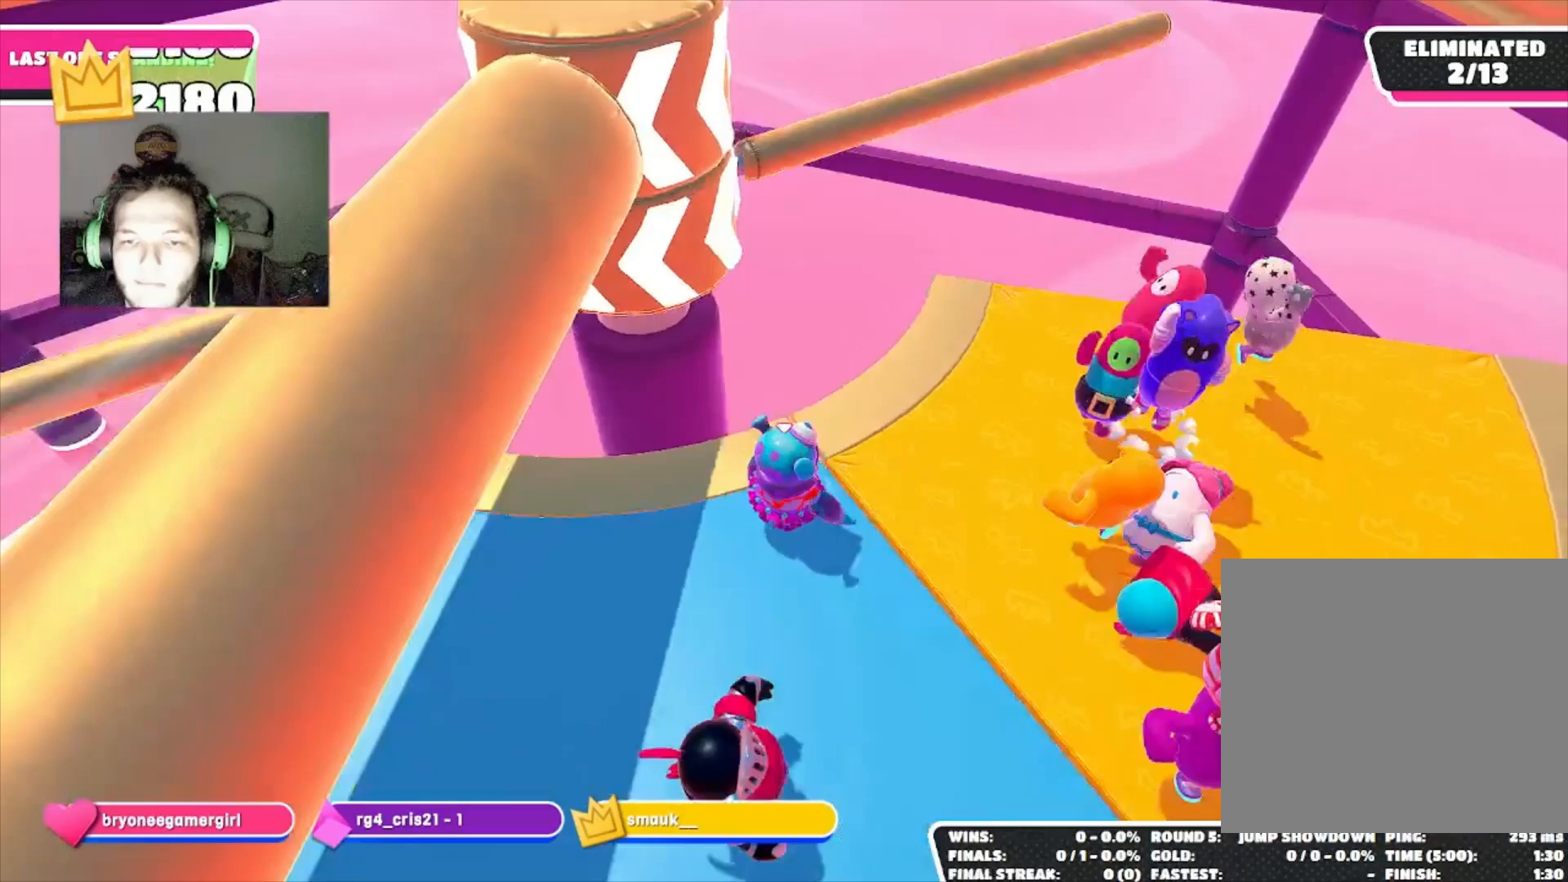
{"buttons": [], "left_stick": "up-left", "right_stick": "up", "events": [[33, "CROSS", "up"], [67, "left_stick", "left"], [167, "left_stick", "down-left"], [333, "right_stick", "down"], [467, "left_stick", "up-left"], [467, "right_stick", "up"]]}
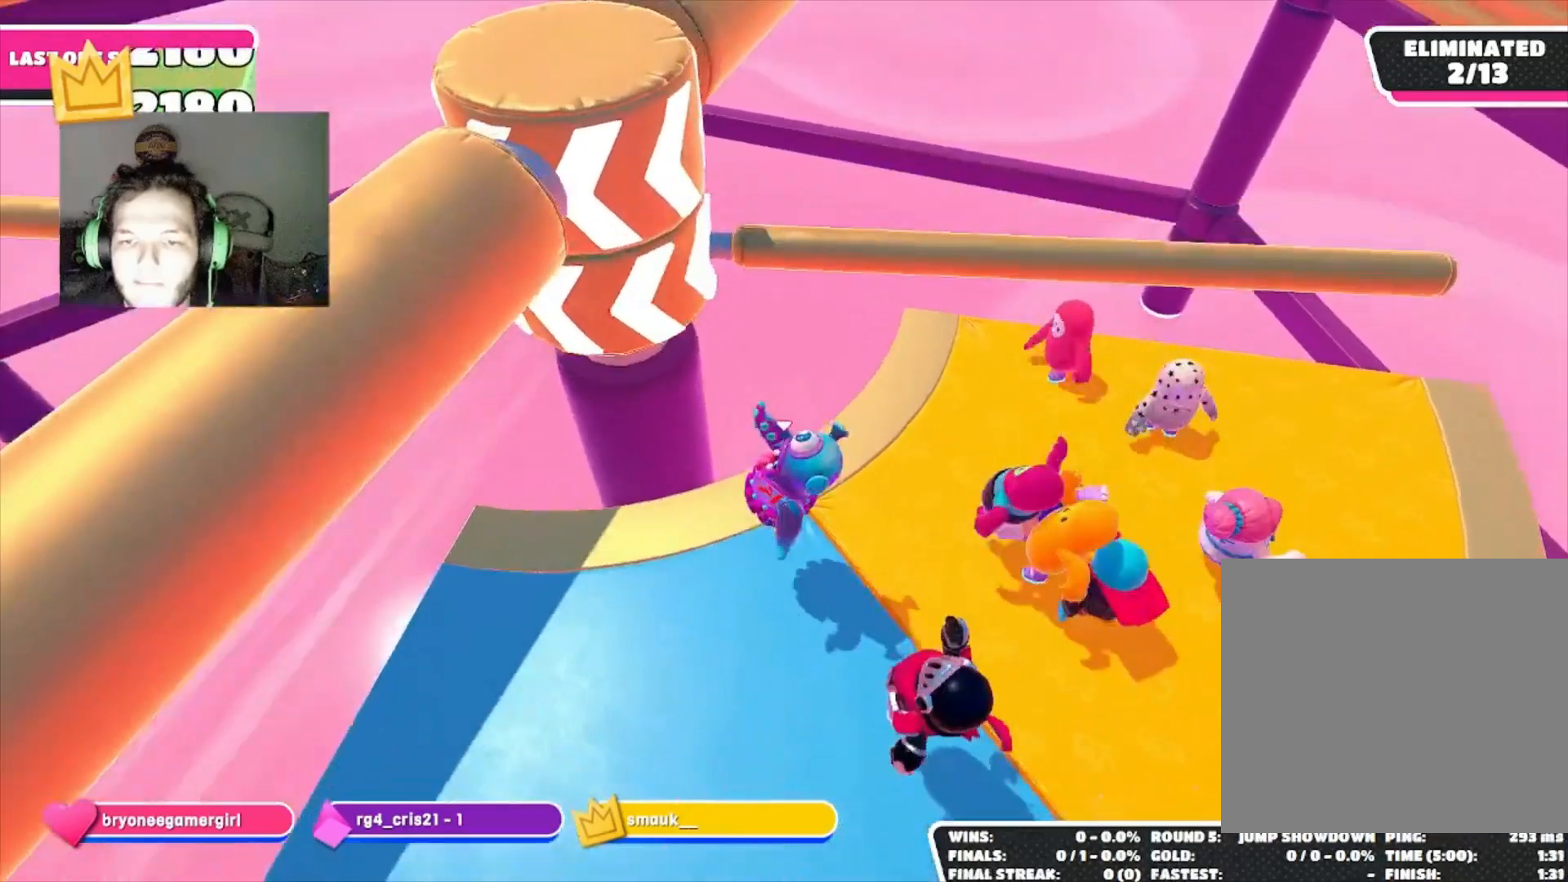
{"buttons": [], "left_stick": "up-right", "right_stick": "center", "events": [[100, "left_stick", "up-right"], [100, "right_stick", "center"], [200, "CROSS", "down"], [300, "CROSS", "up"]]}
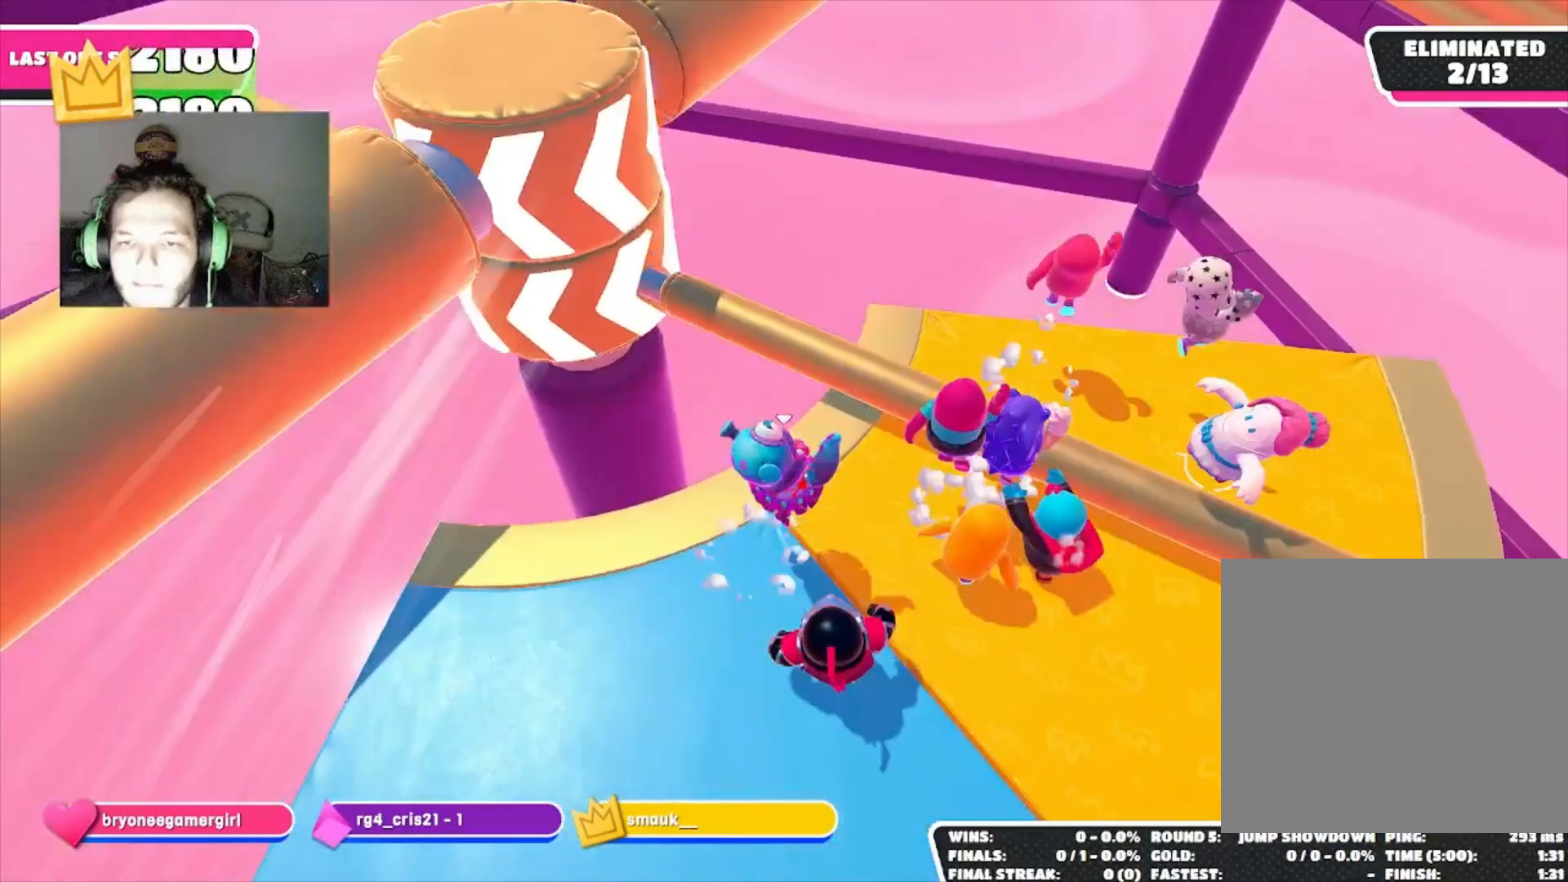
{"buttons": [], "left_stick": "center", "right_stick": "center", "events": [[100, "left_stick", "up-left"], [100, "right_stick", "up"], [200, "left_stick", "up-right"], [200, "right_stick", "center"], [367, "right_stick", "down-left"], [500, "left_stick", "center"], [500, "right_stick", "center"]]}
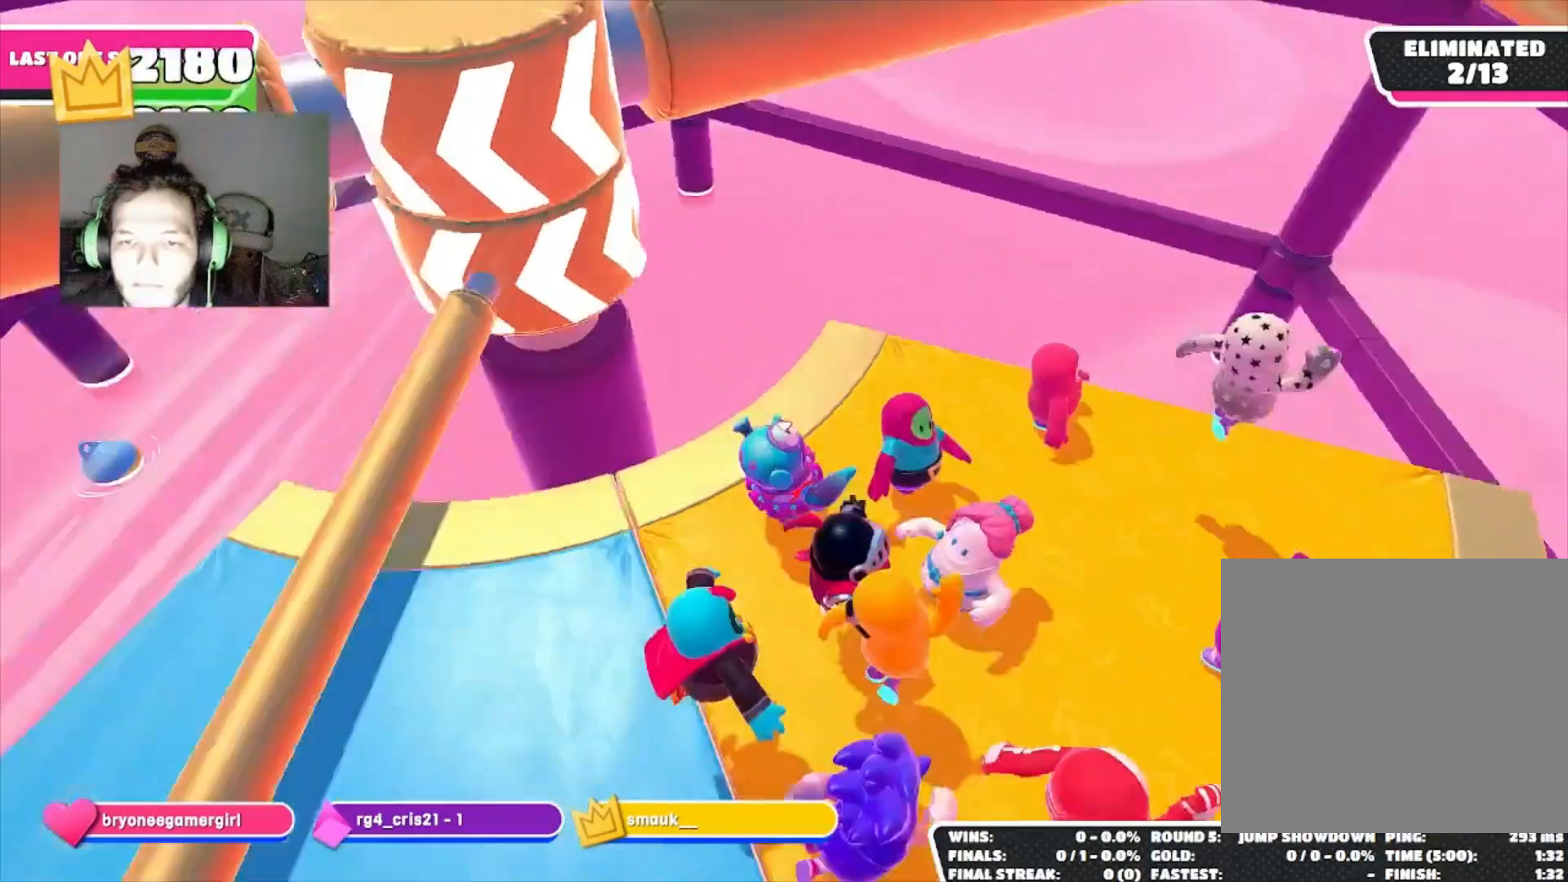
{"buttons": [], "left_stick": "up", "right_stick": "center", "events": [[33, "left_stick", "up-right"], [67, "left_stick", "center"], [267, "right_stick", "down"], [300, "left_stick", "up-right"], [467, "right_stick", "center"], [500, "left_stick", "up"]]}
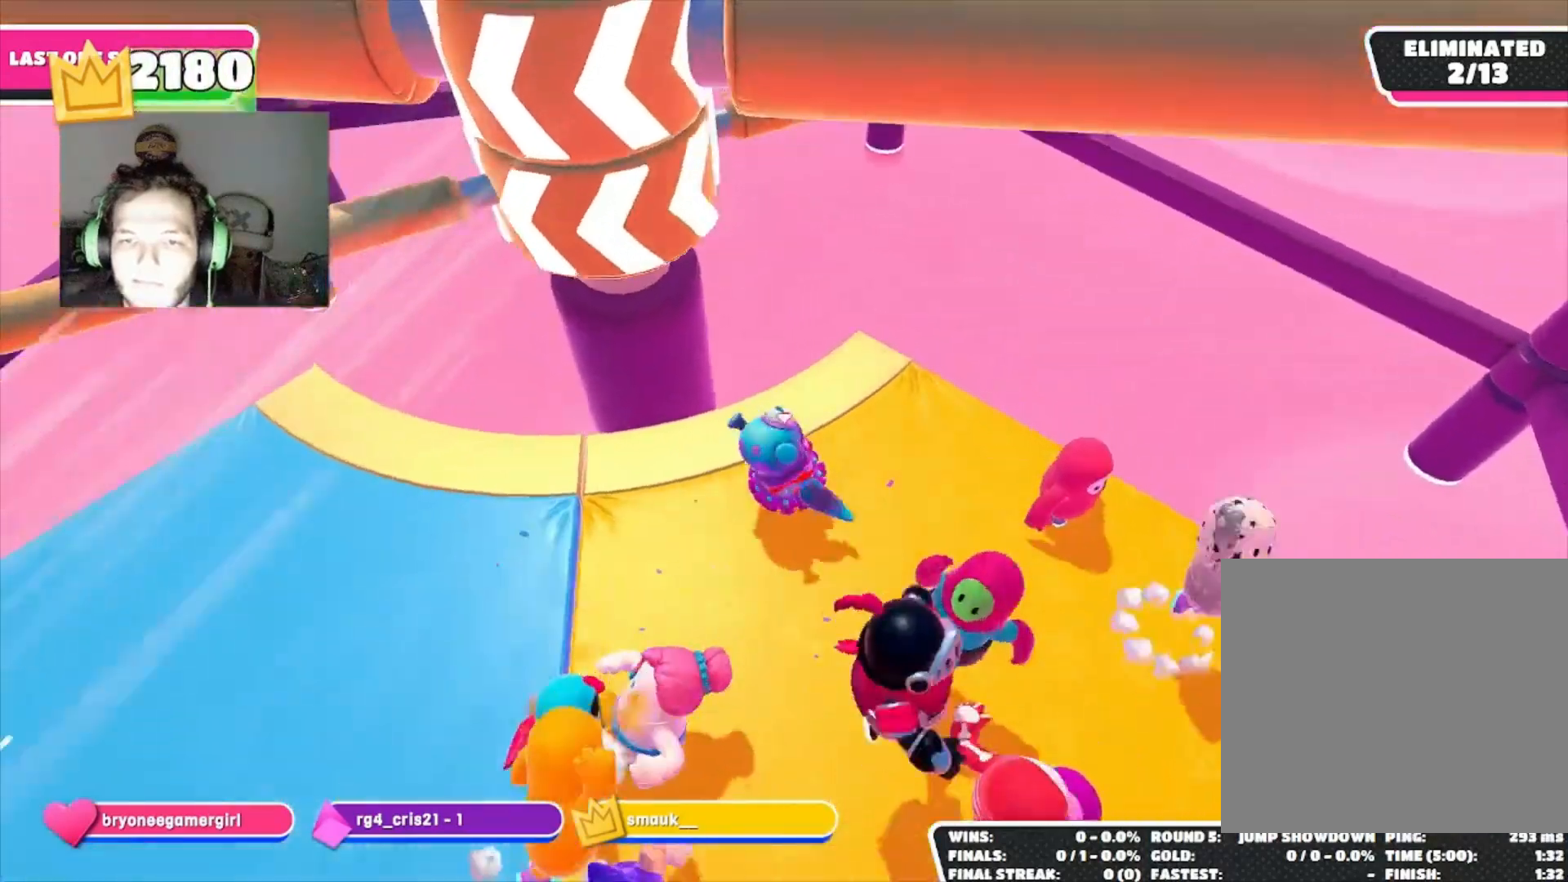
{"buttons": [], "left_stick": "center", "right_stick": "center", "events": [[33, "left_stick", "up-left"], [100, "left_stick", "right"], [200, "left_stick", "down-right"], [333, "left_stick", "center"]]}
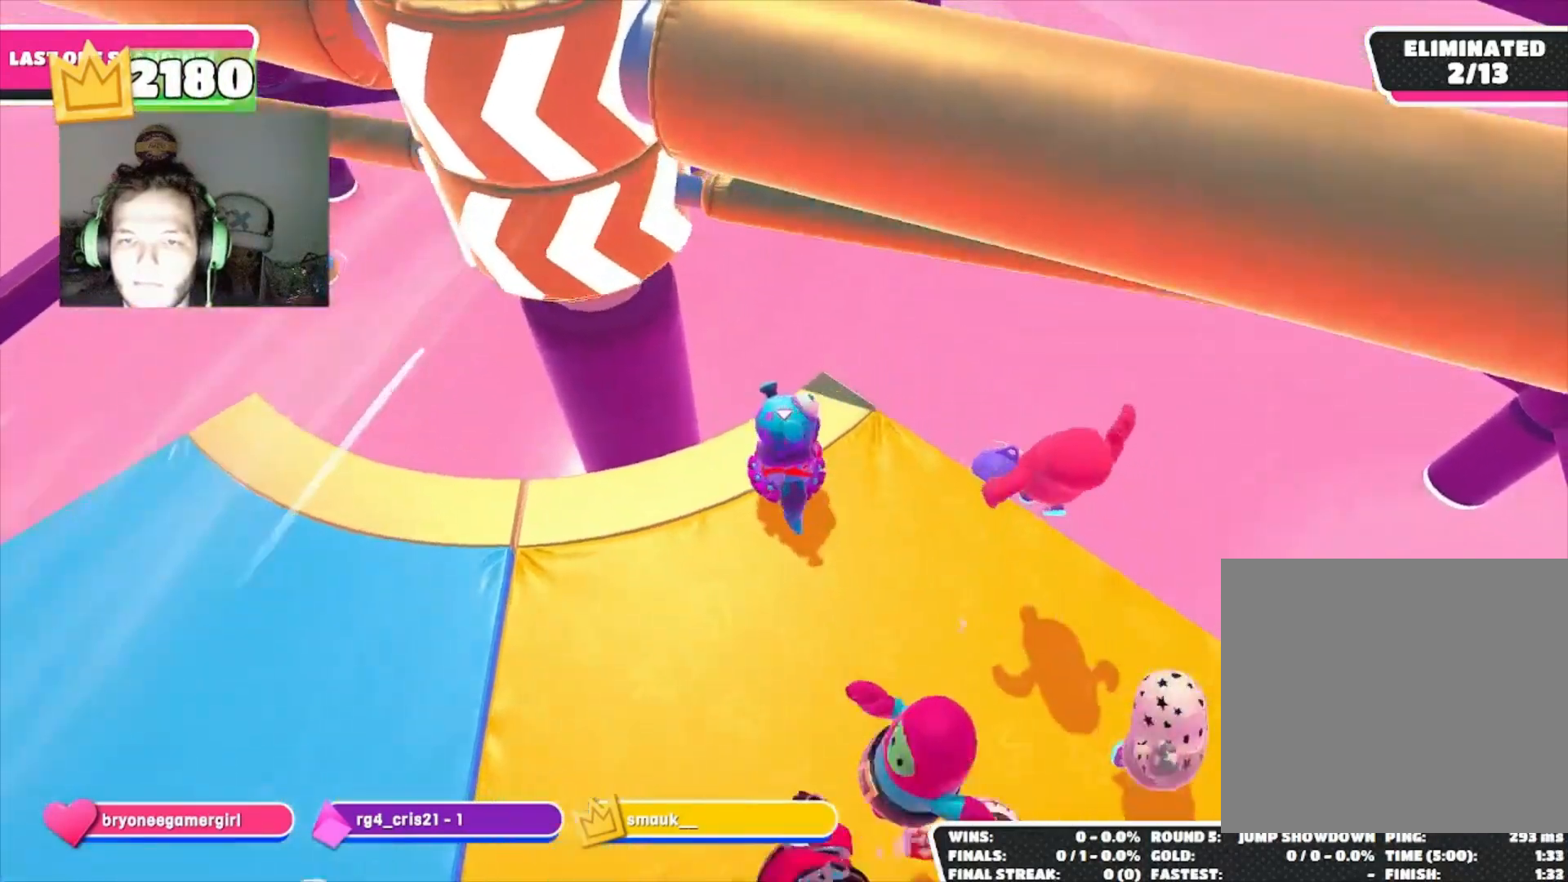
{"buttons": [], "left_stick": "center", "right_stick": "up-left", "events": [[100, "CROSS", "down"], [200, "CROSS", "up"], [467, "right_stick", "up-left"]]}
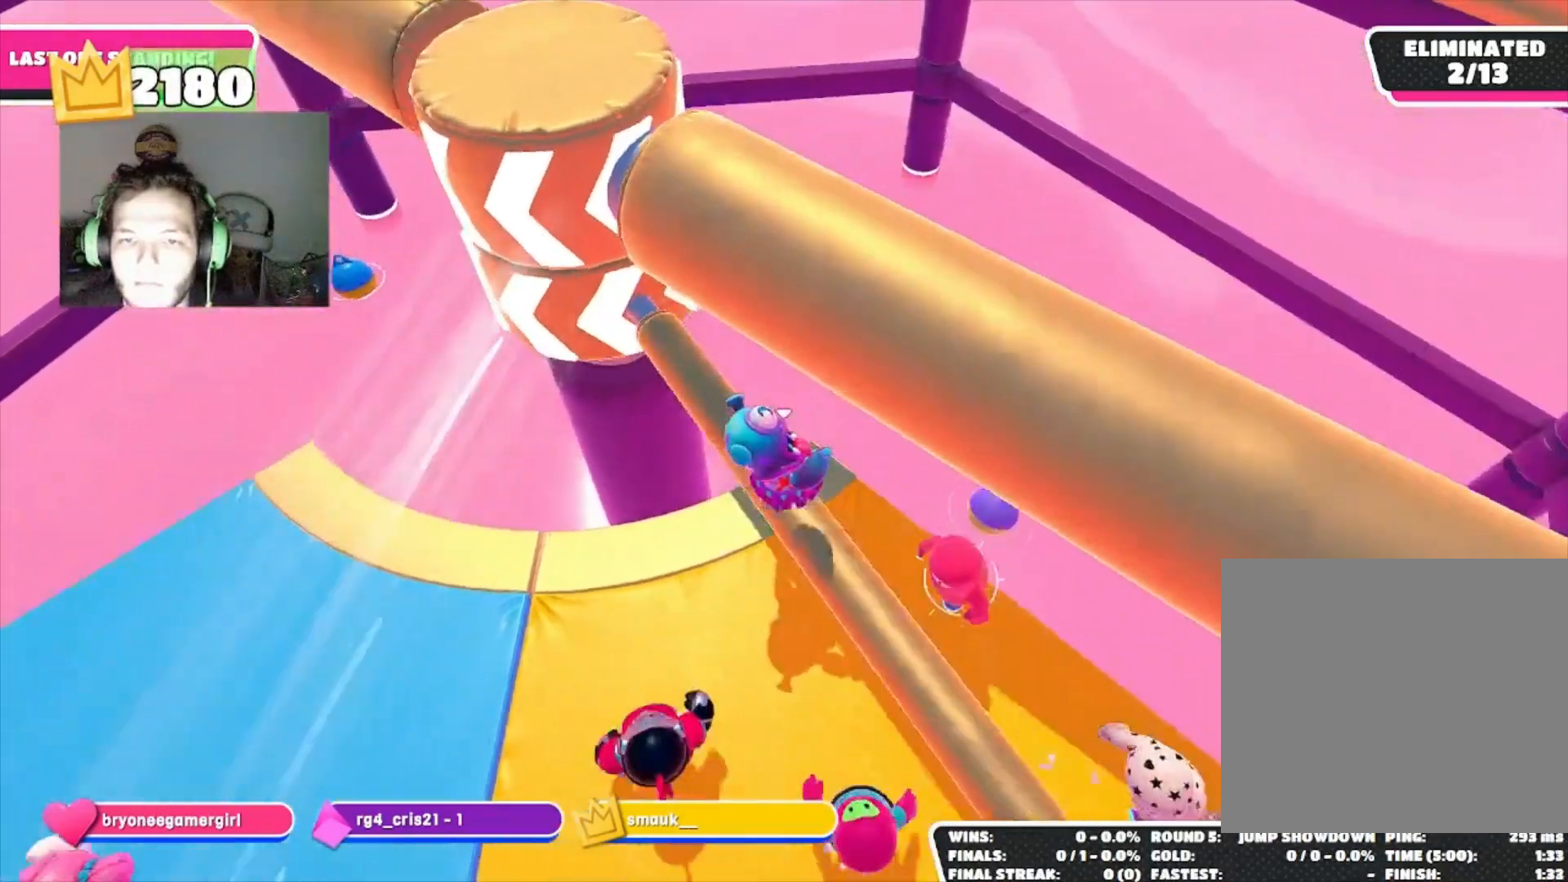
{"buttons": [], "left_stick": "center", "right_stick": "center", "events": [[67, "left_stick", "down-right"], [67, "right_stick", "center"], [233, "left_stick", "center"]]}
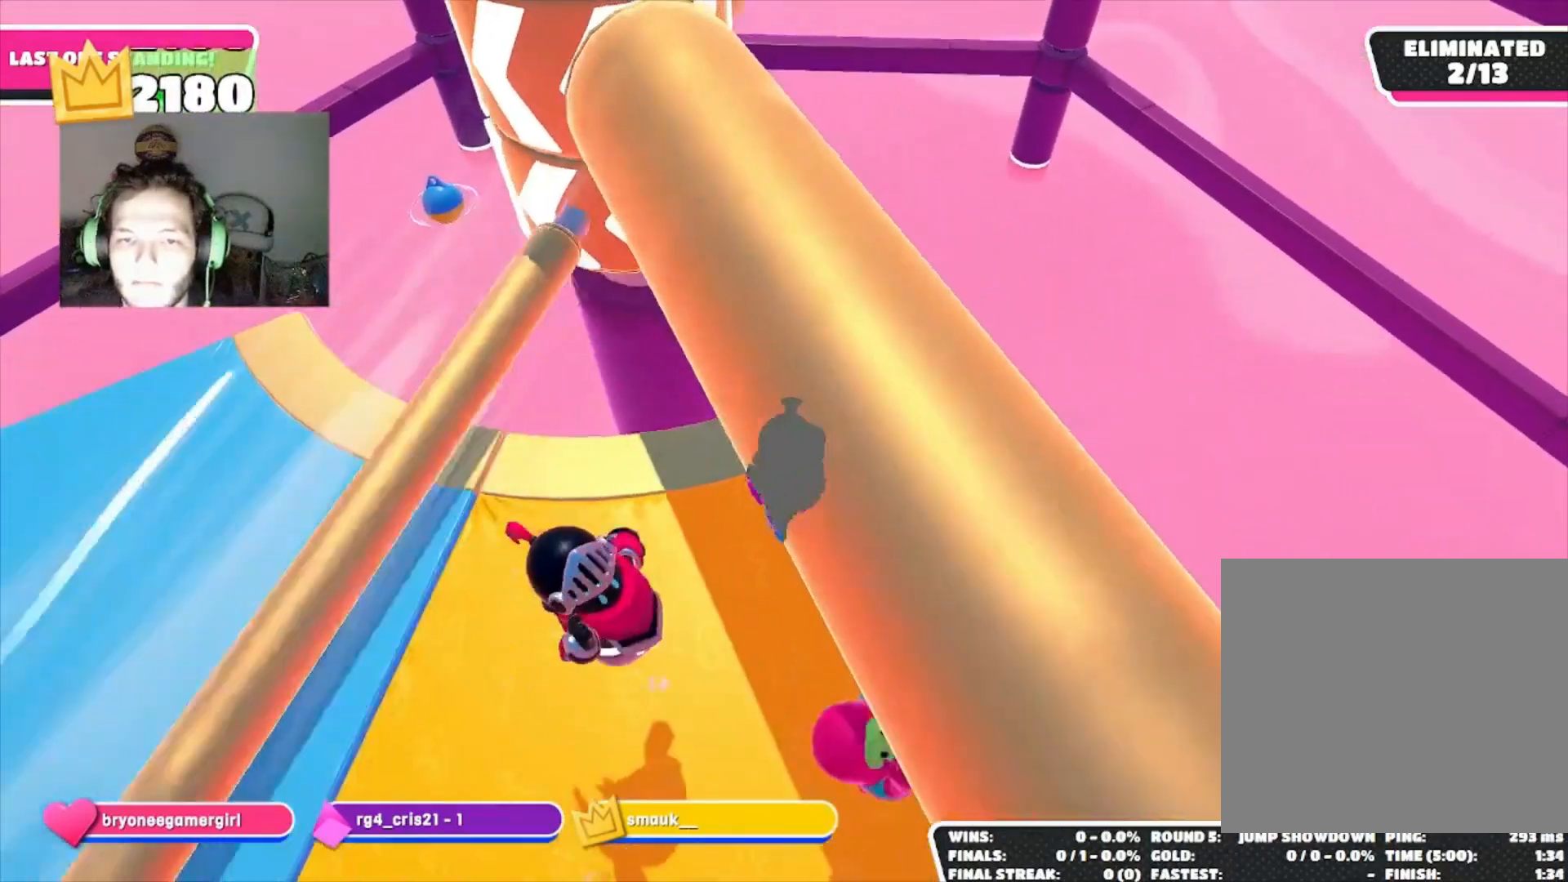
{"buttons": [], "left_stick": "down-left", "right_stick": "center", "events": [[167, "left_stick", "down-left"]]}
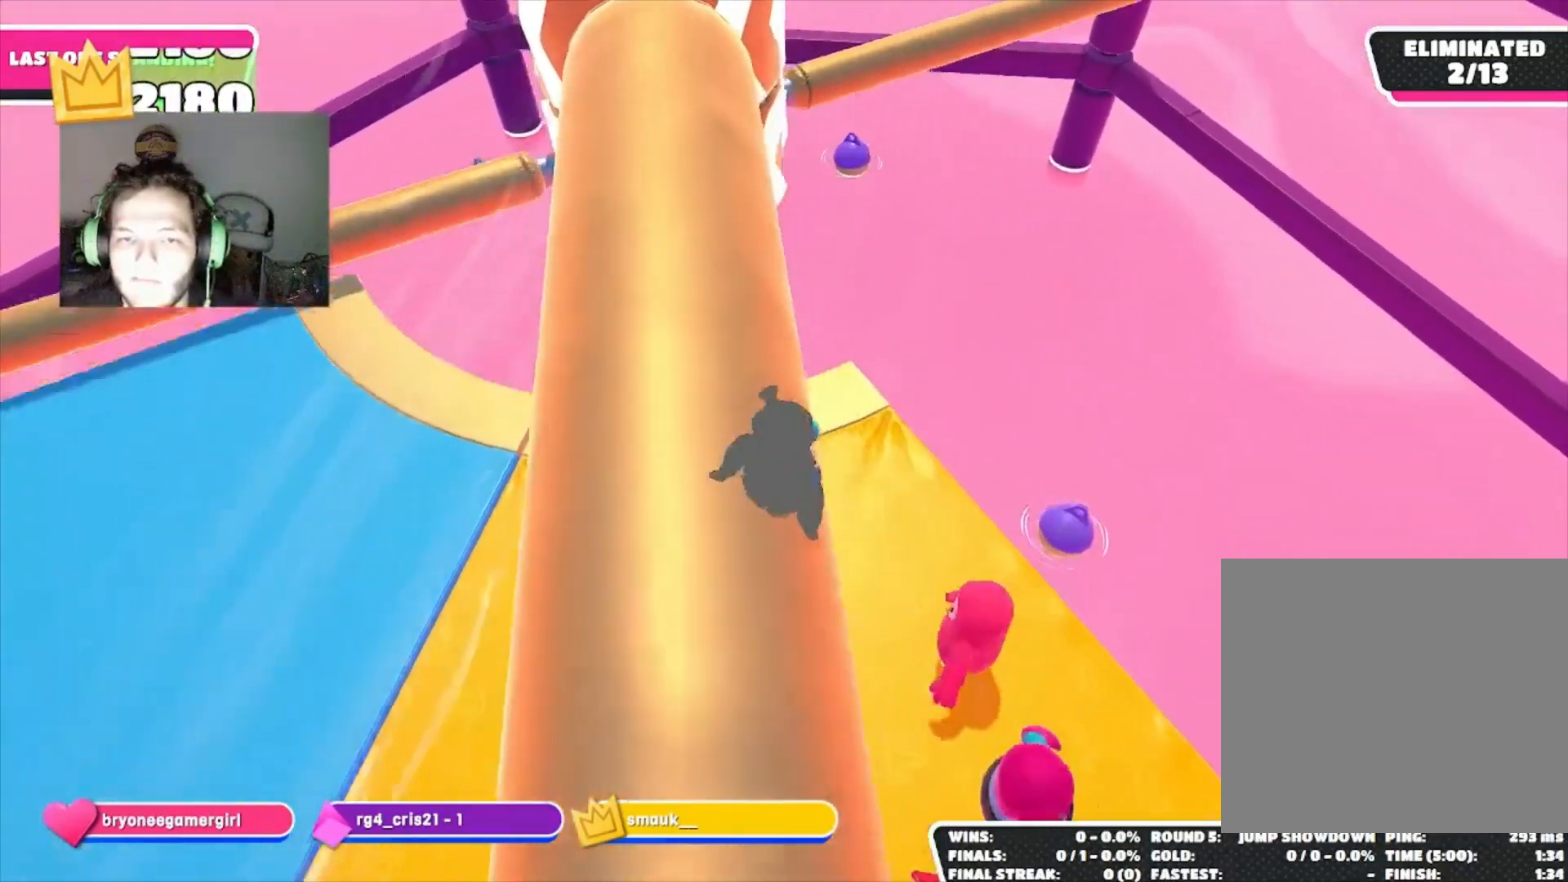
{"buttons": [], "left_stick": "down-left", "right_stick": "center", "events": []}
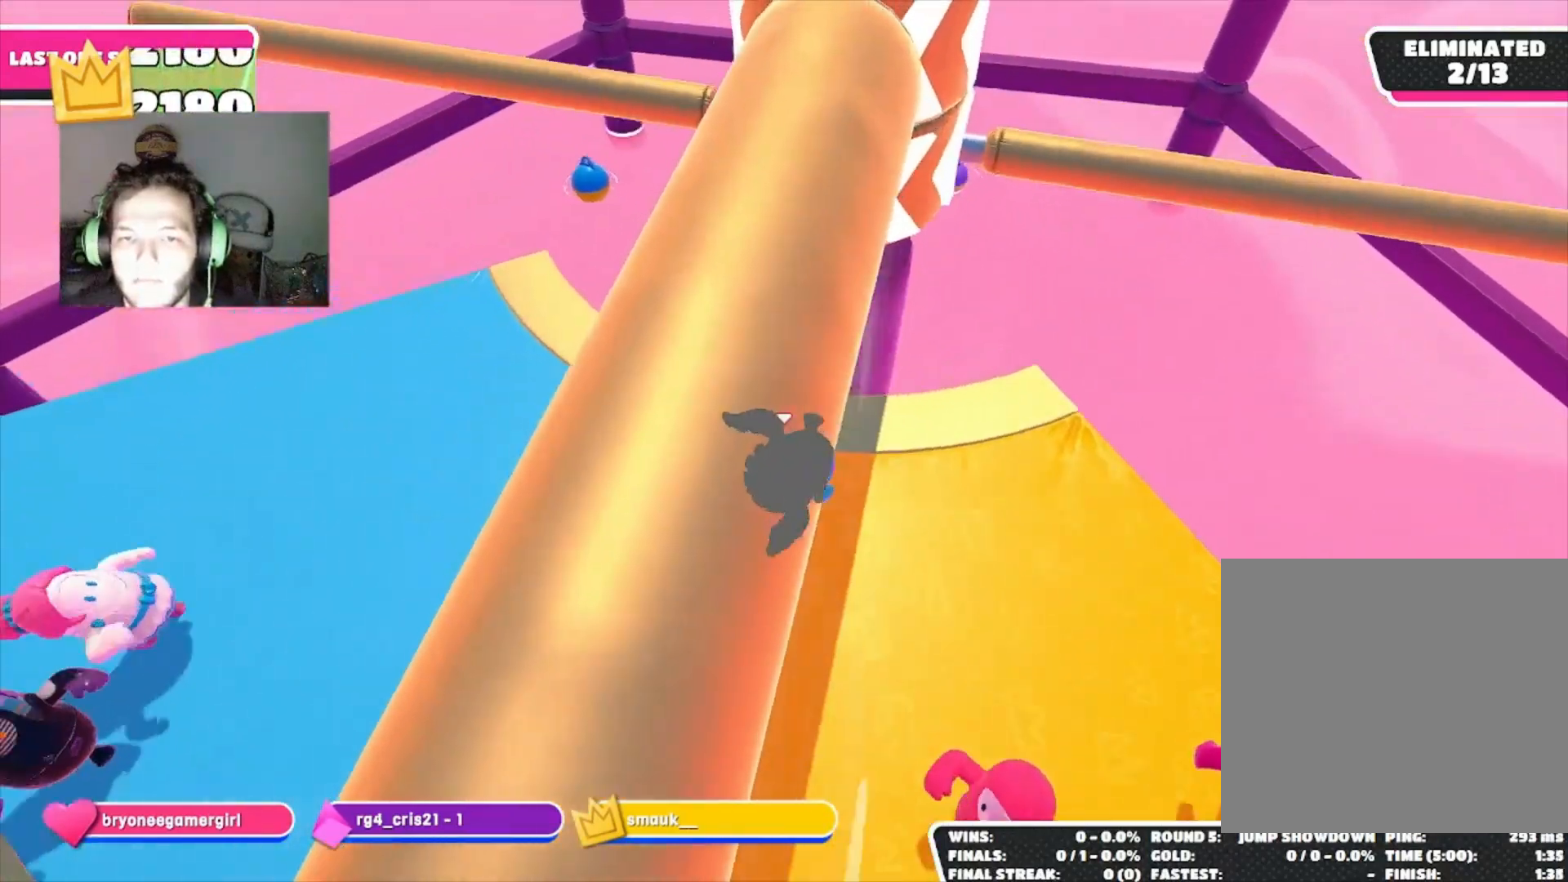
{"buttons": [], "left_stick": "down-left", "right_stick": "center", "events": []}
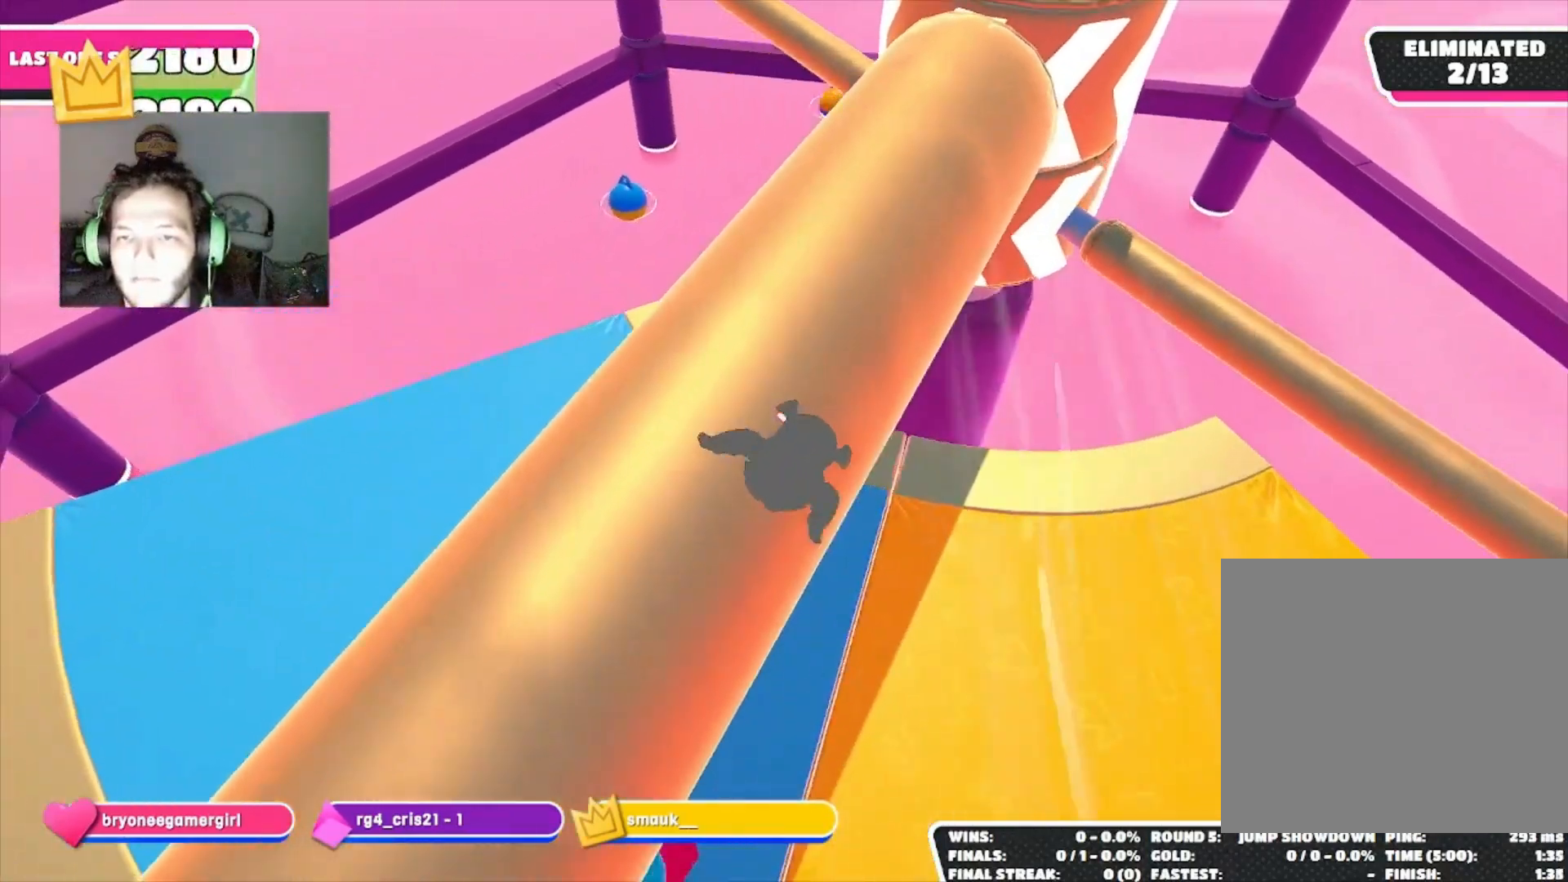
{"buttons": ["CROSS"], "left_stick": "up-right", "right_stick": "center", "events": [[233, "left_stick", "down"], [400, "left_stick", "up-left"], [433, "CROSS", "down"], [467, "left_stick", "up-right"]]}
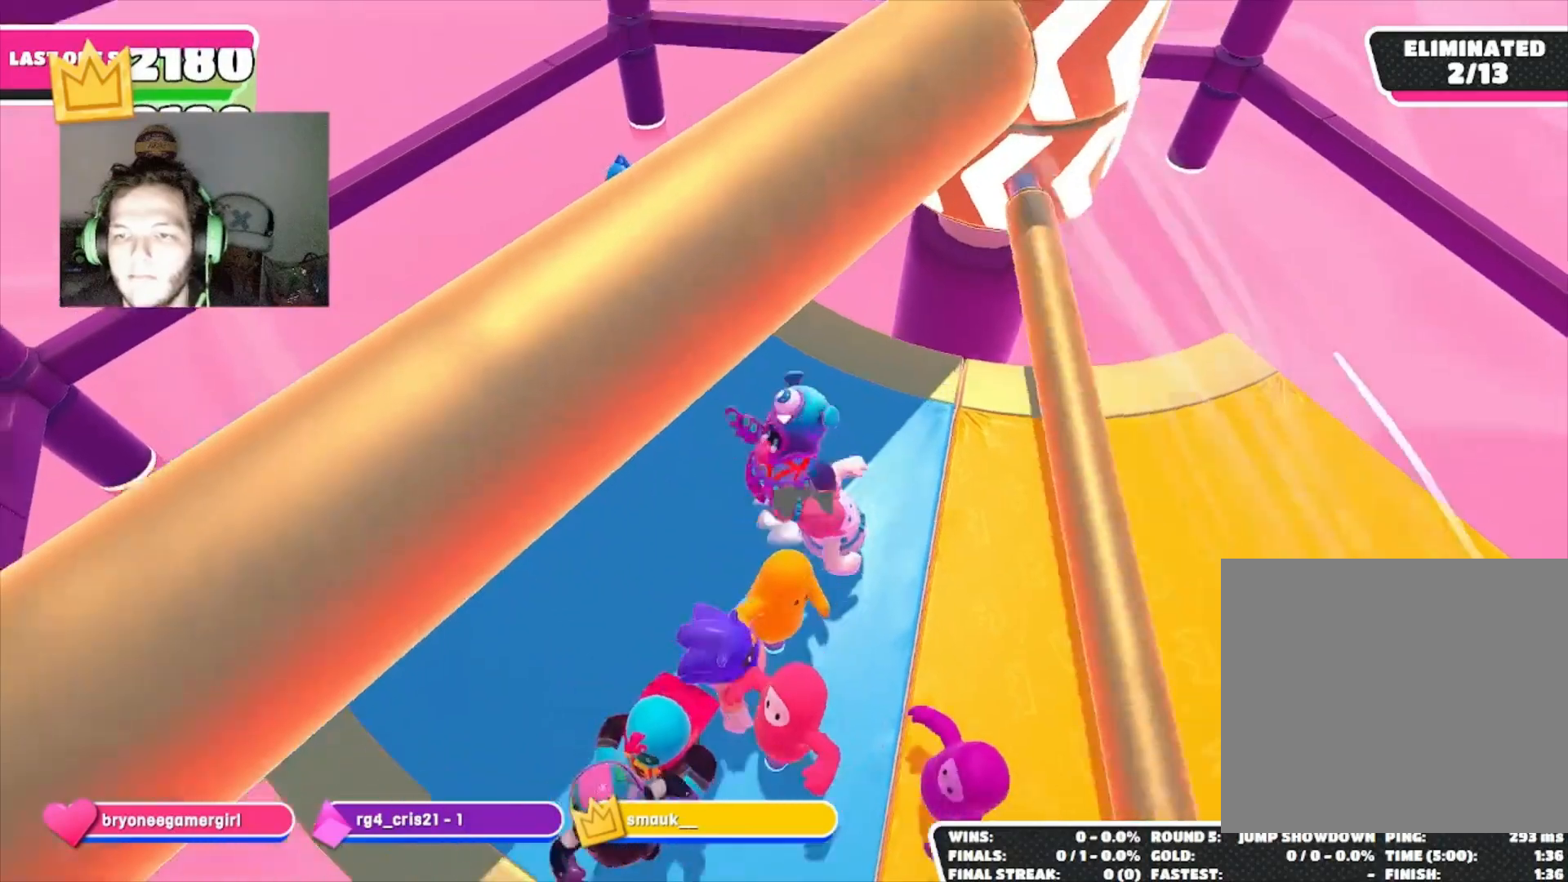
{"buttons": [], "left_stick": "down-left", "right_stick": "center", "events": [[33, "CROSS", "up"], [67, "left_stick", "right"], [167, "left_stick", "down-right"], [233, "right_stick", "up-right"], [367, "left_stick", "down-left"], [467, "right_stick", "center"]]}
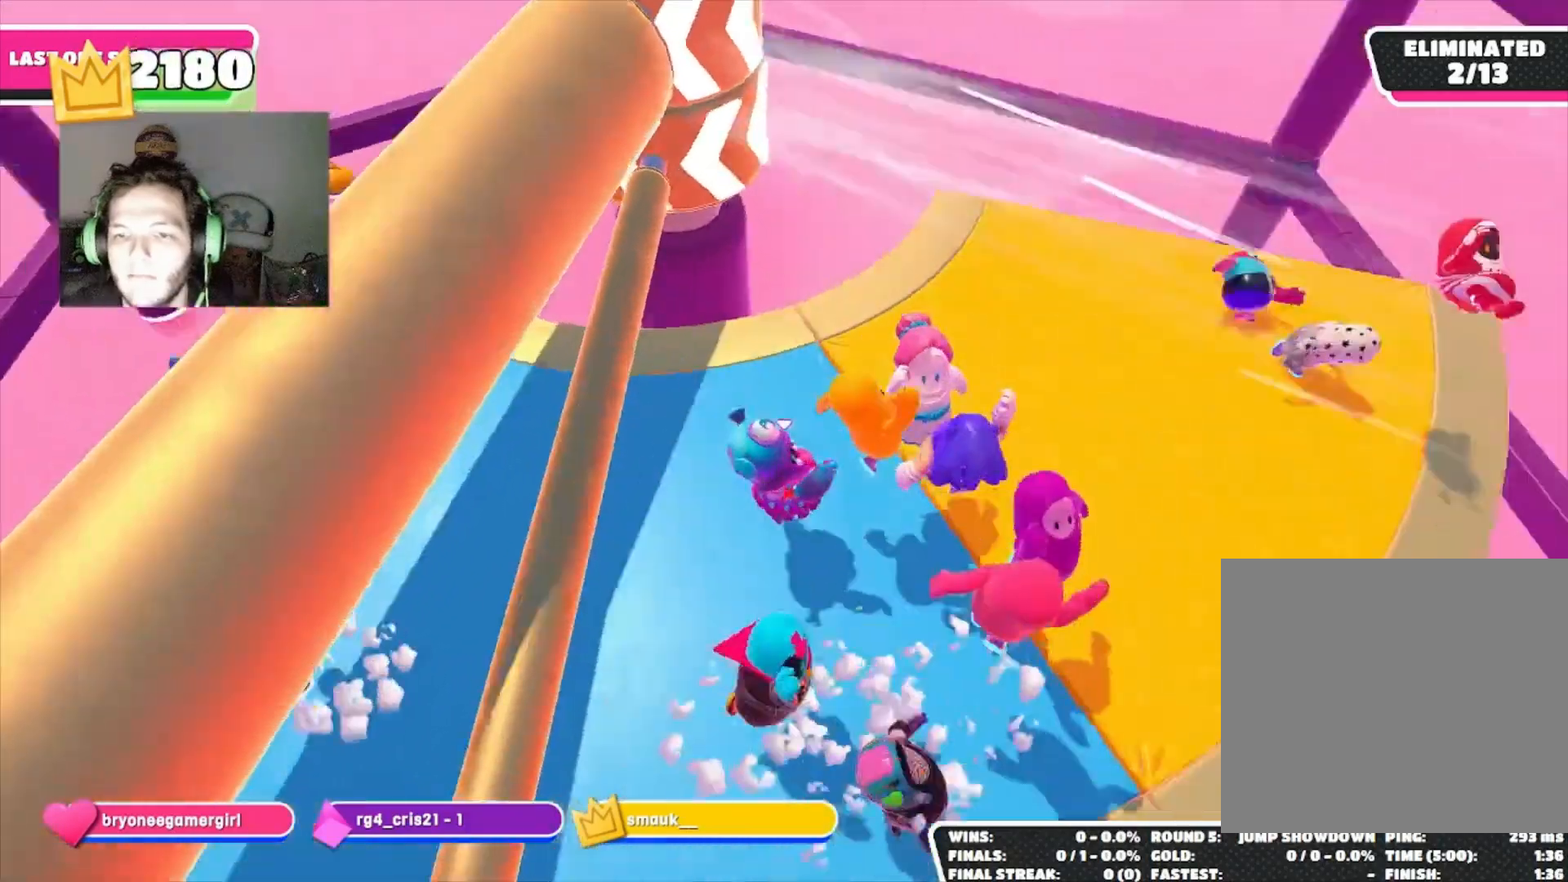
{"buttons": [], "left_stick": "up", "right_stick": "center", "events": [[67, "left_stick", "left"], [100, "right_stick", "up-right"], [367, "right_stick", "center"], [500, "left_stick", "up"]]}
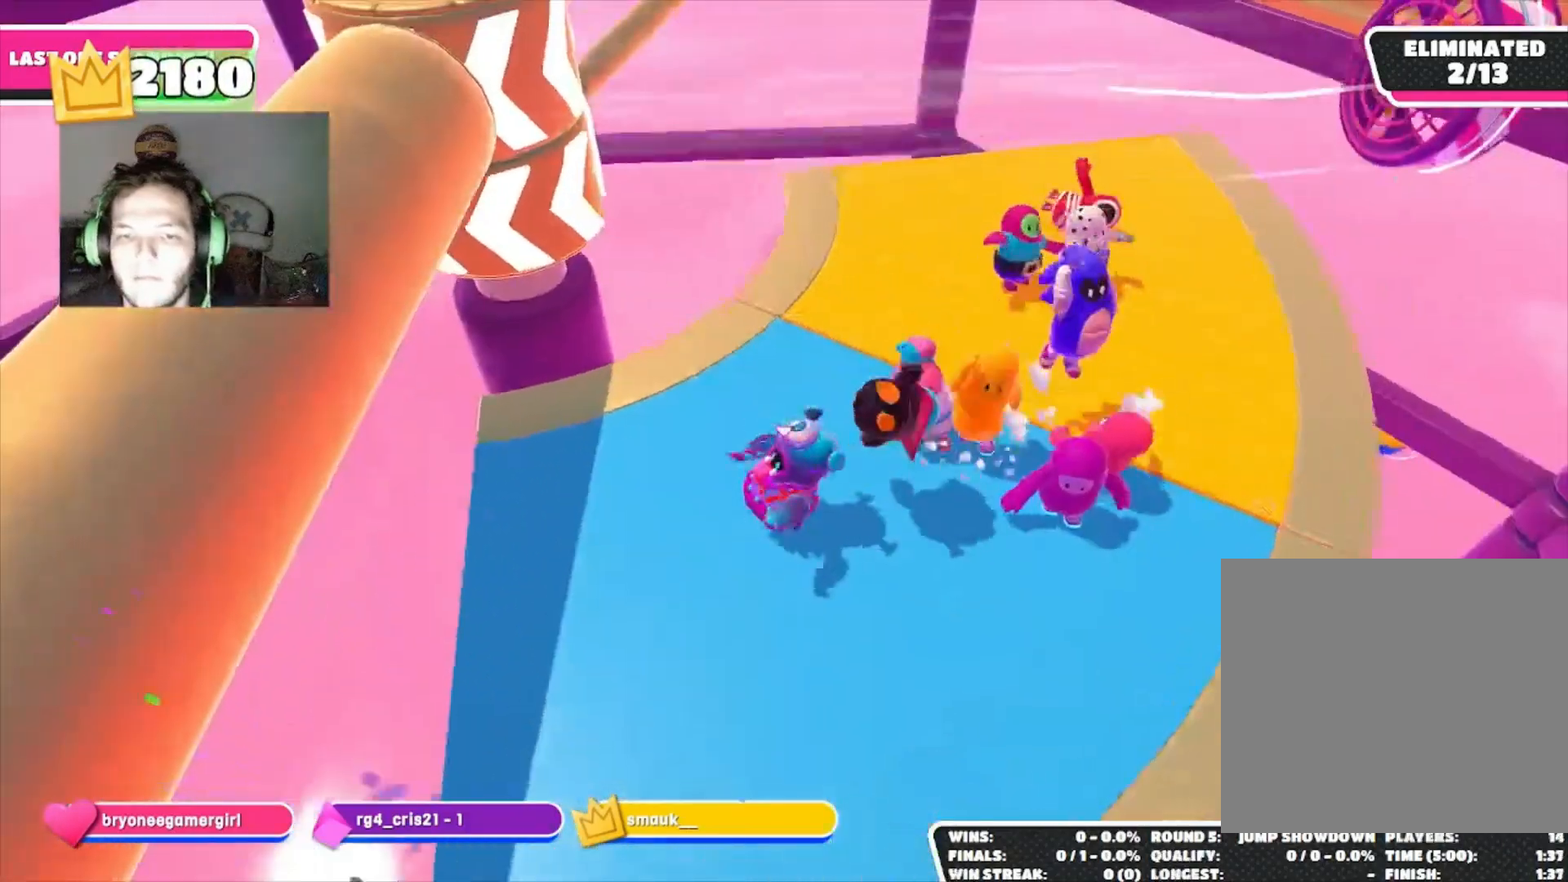
{"buttons": [], "left_stick": "center", "right_stick": "down", "events": [[100, "left_stick", "center"], [200, "CROSS", "down"], [200, "left_stick", "up"], [300, "CROSS", "up"], [300, "left_stick", "up-right"], [467, "left_stick", "center"], [467, "right_stick", "down"]]}
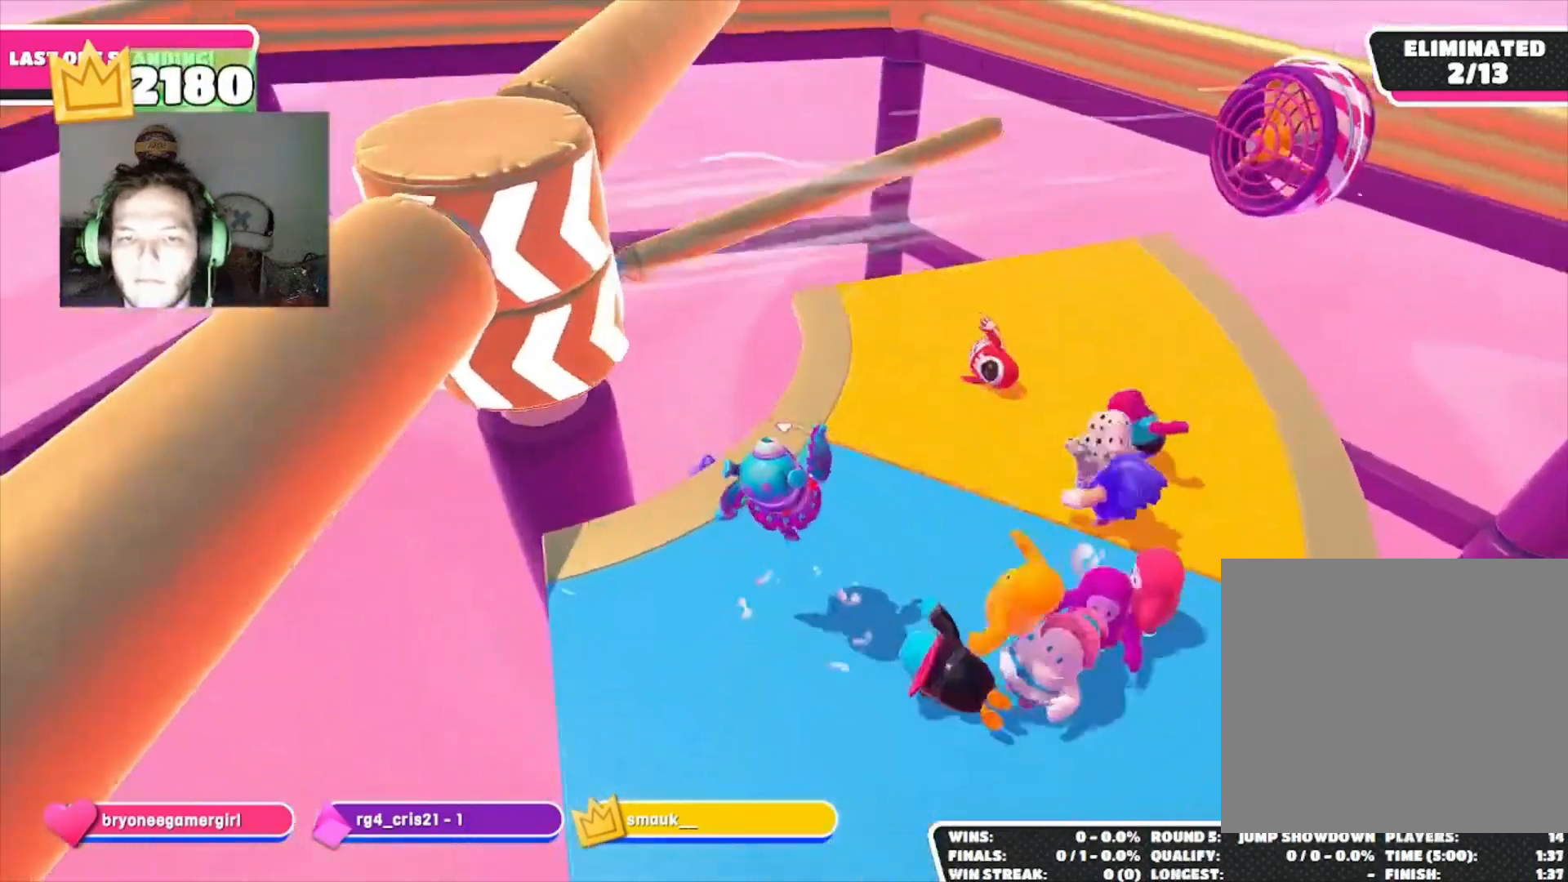
{"buttons": ["CROSS"], "left_stick": "up-right", "right_stick": "center", "events": [[33, "left_stick", "left"], [33, "right_stick", "down-left"], [167, "right_stick", "center"], [200, "left_stick", "up"], [267, "left_stick", "up-right"], [467, "CROSS", "down"]]}
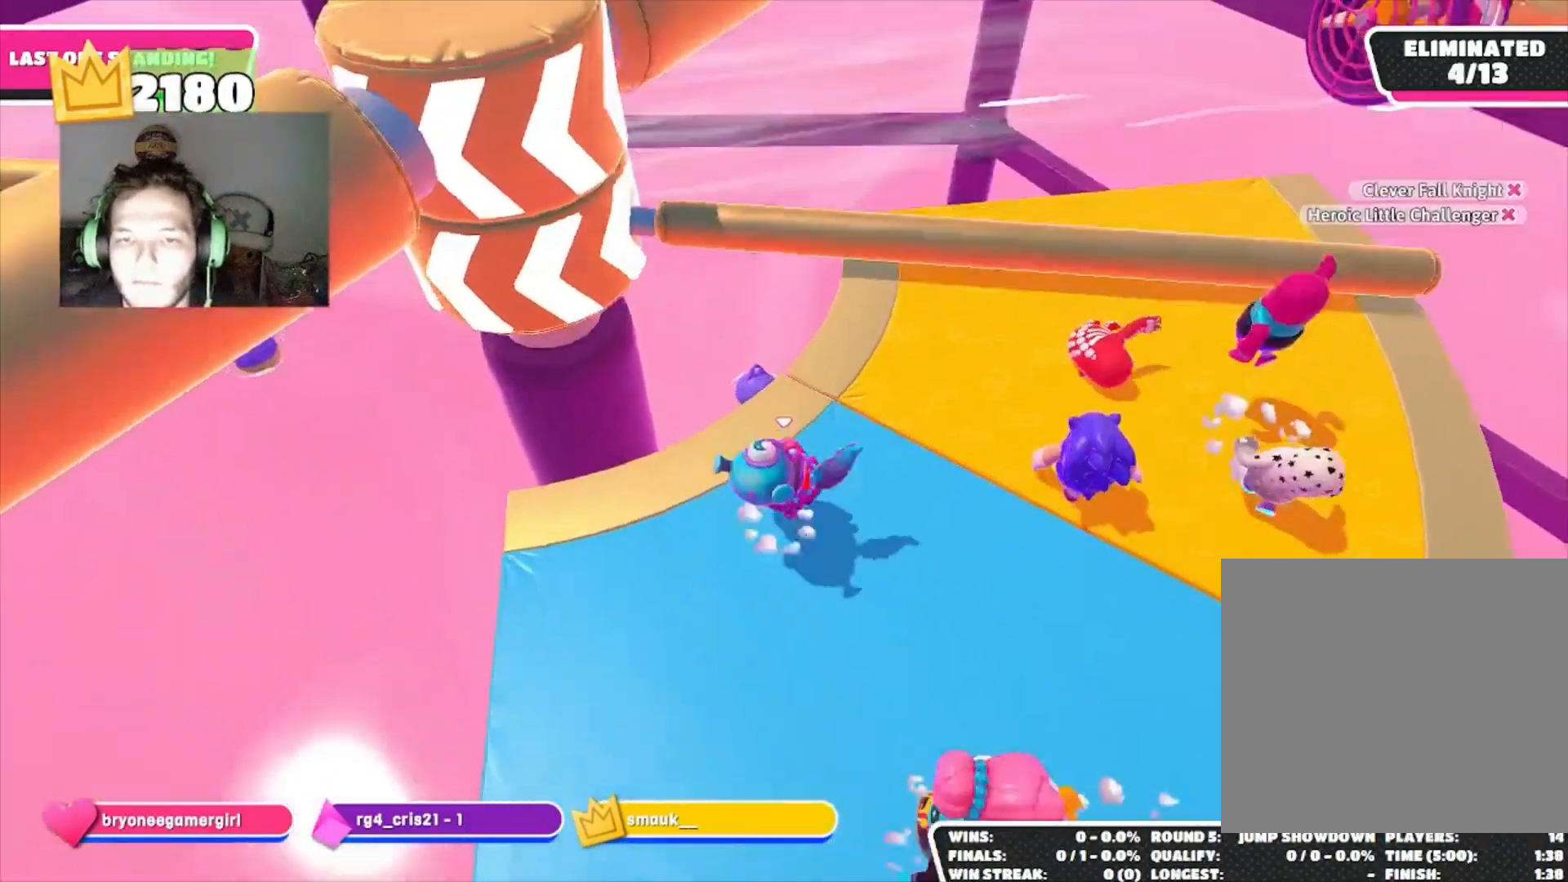
{"buttons": [], "left_stick": "down-left", "right_stick": "center", "events": [[33, "CROSS", "up"], [367, "left_stick", "down-right"], [433, "left_stick", "down-left"]]}
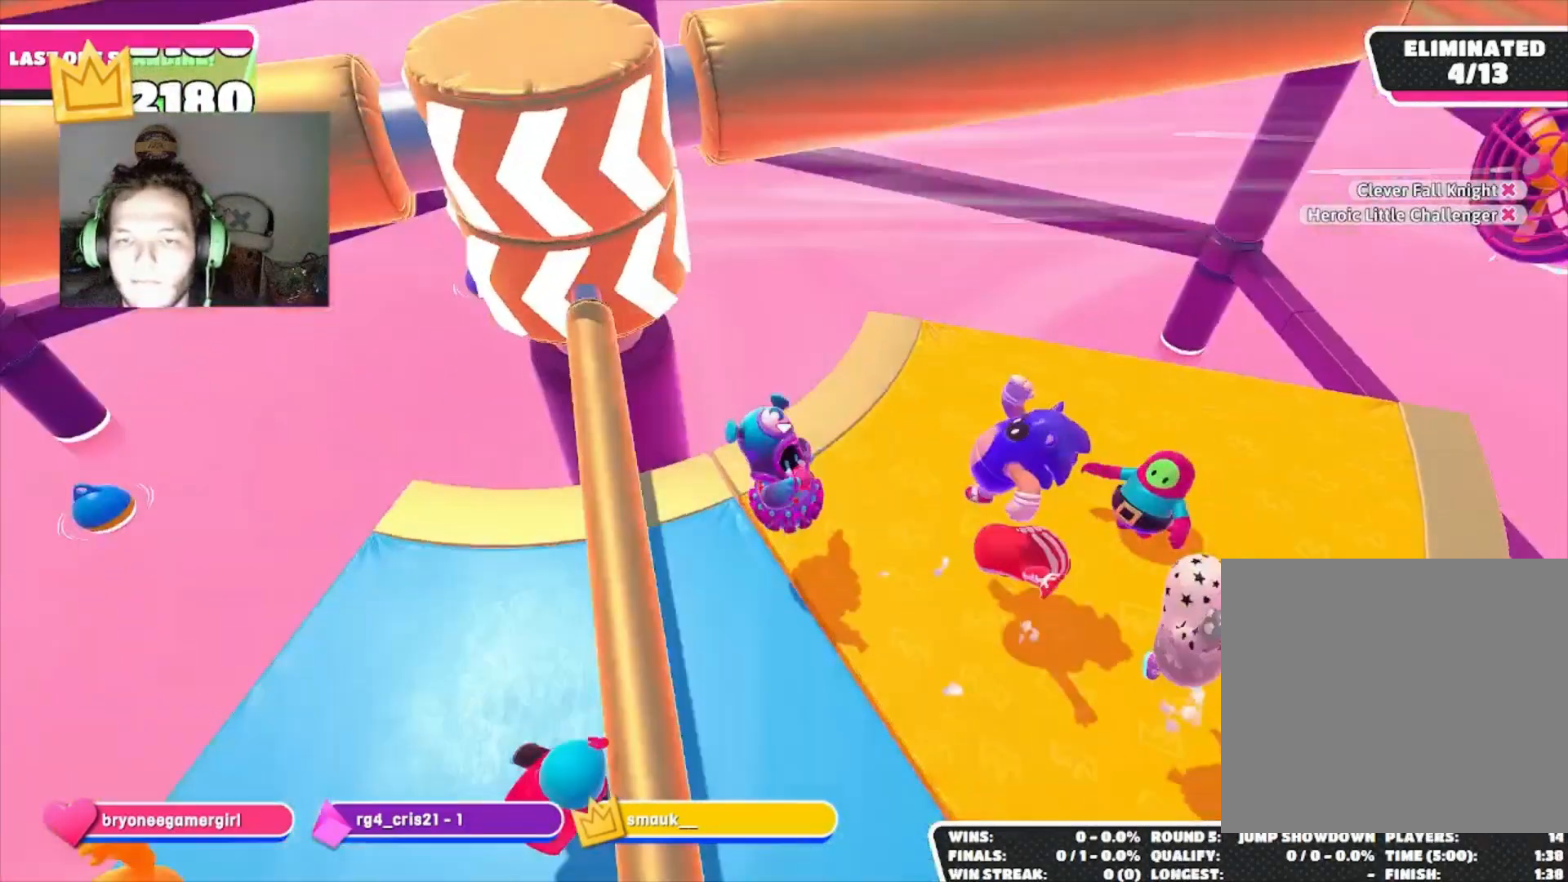
{"buttons": [], "left_stick": "left", "right_stick": "down-right", "events": [[200, "right_stick", "down"], [267, "right_stick", "down-right"], [433, "left_stick", "left"]]}
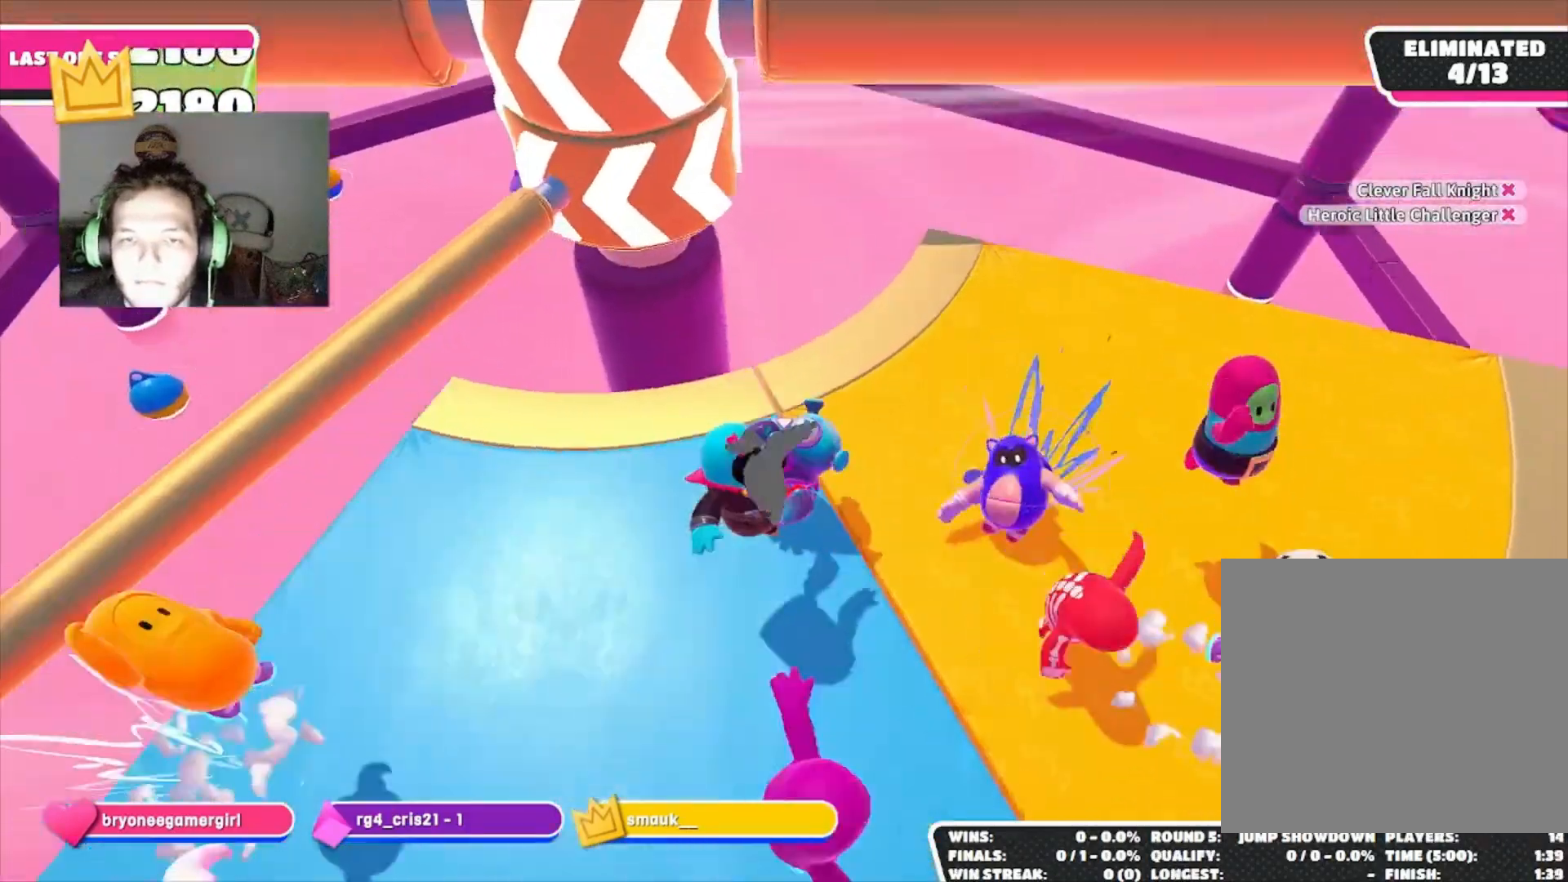
{"buttons": [], "left_stick": "up-right", "right_stick": "center", "events": [[200, "left_stick", "up-left"], [333, "right_stick", "center"], [367, "left_stick", "up-right"]]}
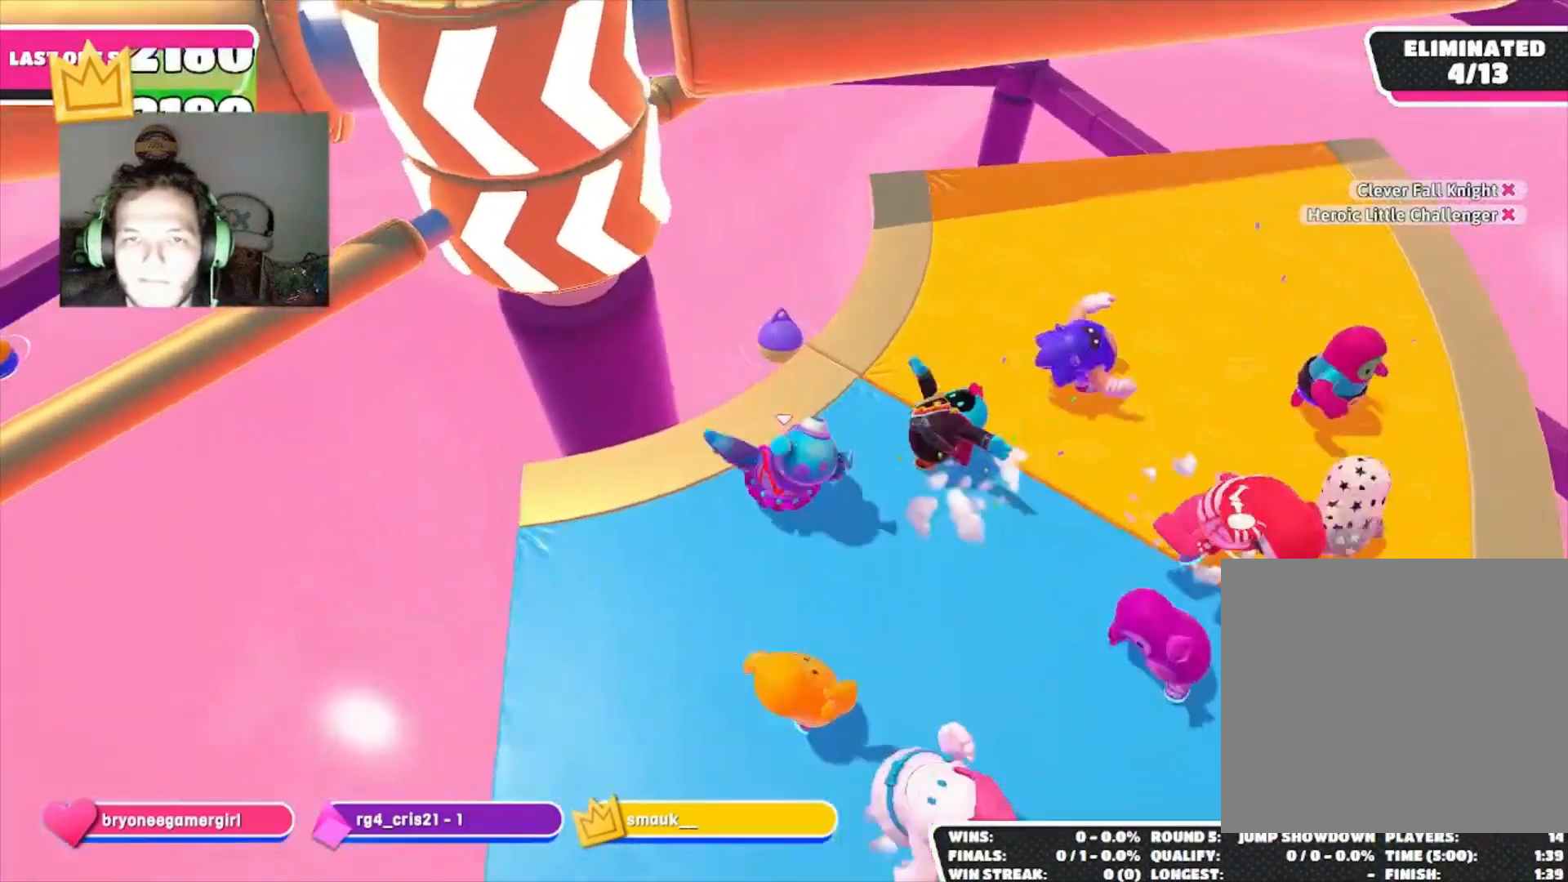
{"buttons": [], "left_stick": "up-left", "right_stick": "center", "events": [[100, "CROSS", "down"], [100, "left_stick", "center"], [167, "CROSS", "up"], [167, "left_stick", "down-left"], [400, "left_stick", "up-left"], [400, "right_stick", "down"], [500, "right_stick", "center"]]}
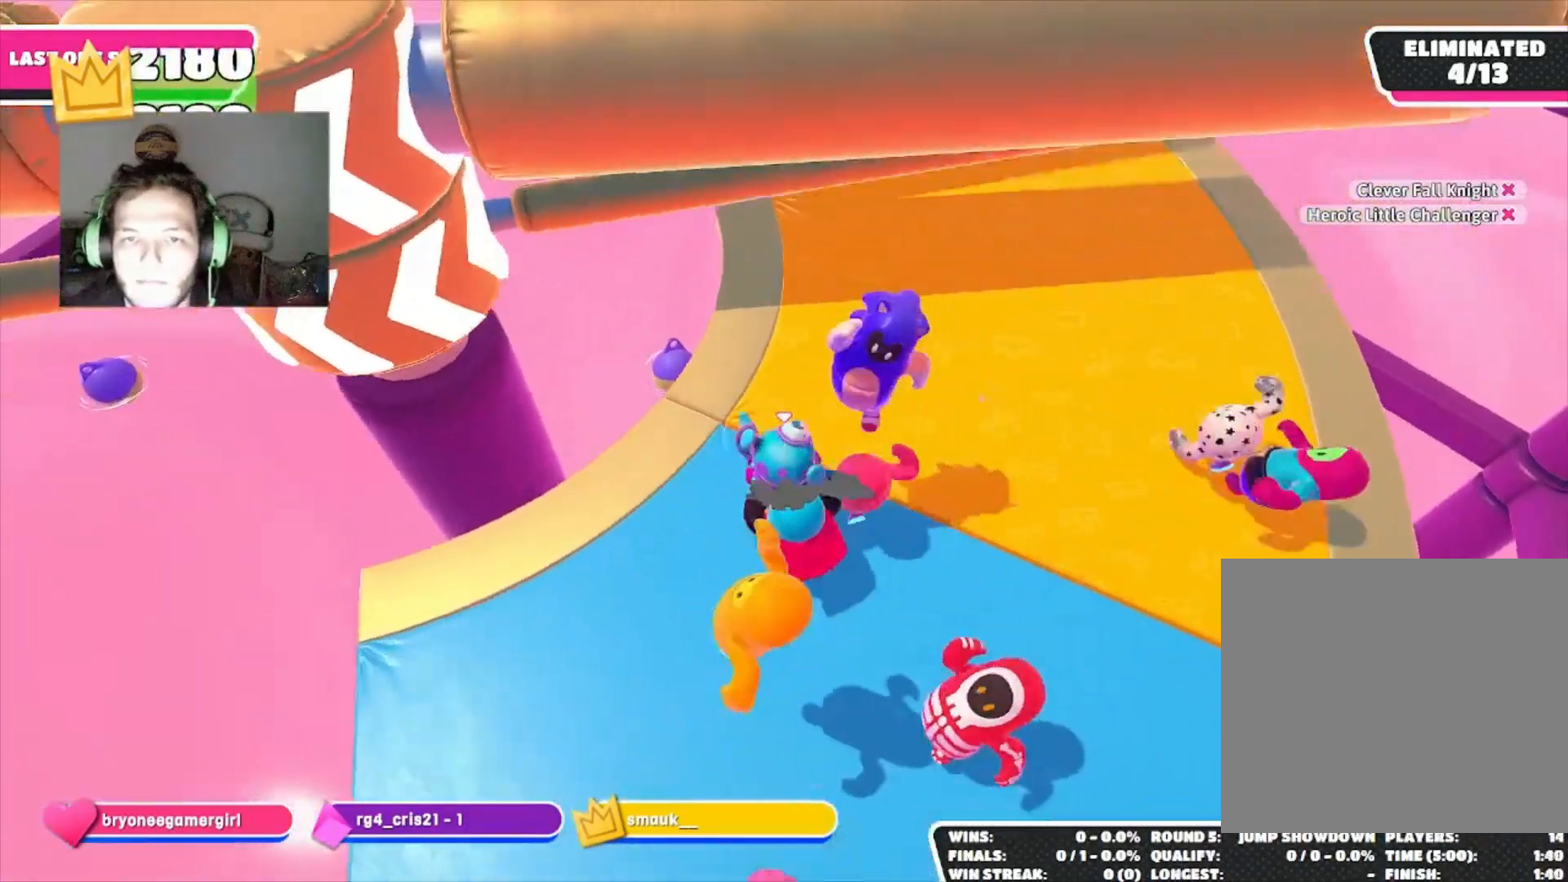
{"buttons": [], "left_stick": "down-right", "right_stick": "center", "events": [[33, "left_stick", "up"], [100, "CROSS", "down"], [133, "left_stick", "up-right"], [200, "CROSS", "up"], [267, "CROSS", "down"], [267, "left_stick", "right"], [433, "CROSS", "up"], [433, "left_stick", "down-right"]]}
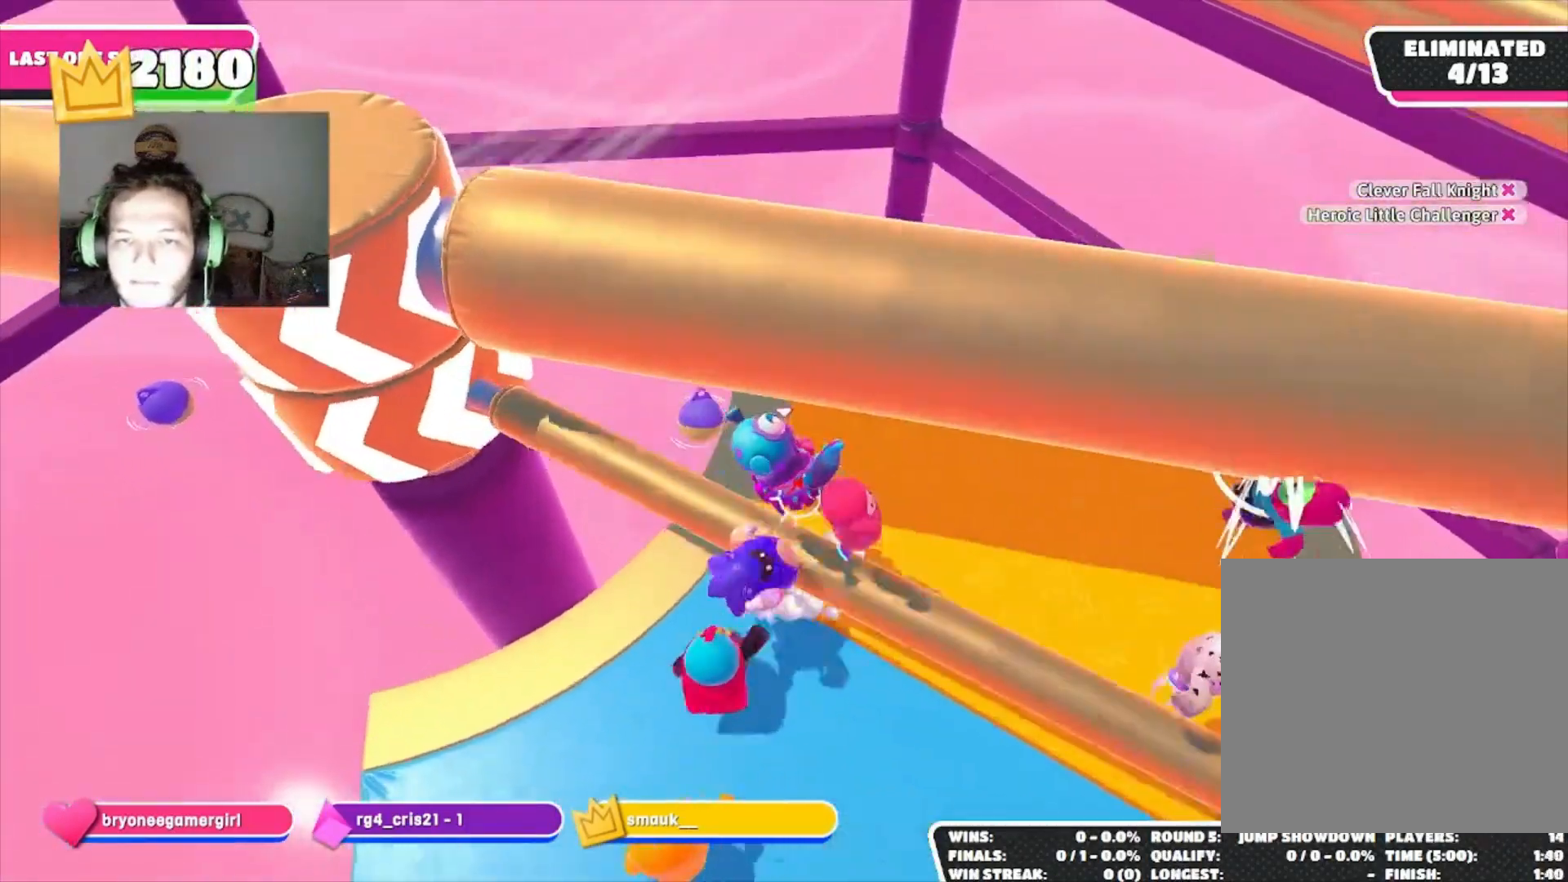
{"buttons": [], "left_stick": "up-right", "right_stick": "center", "events": [[67, "right_stick", "left"], [133, "right_stick", "up-left"], [267, "left_stick", "up-right"], [333, "right_stick", "center"]]}
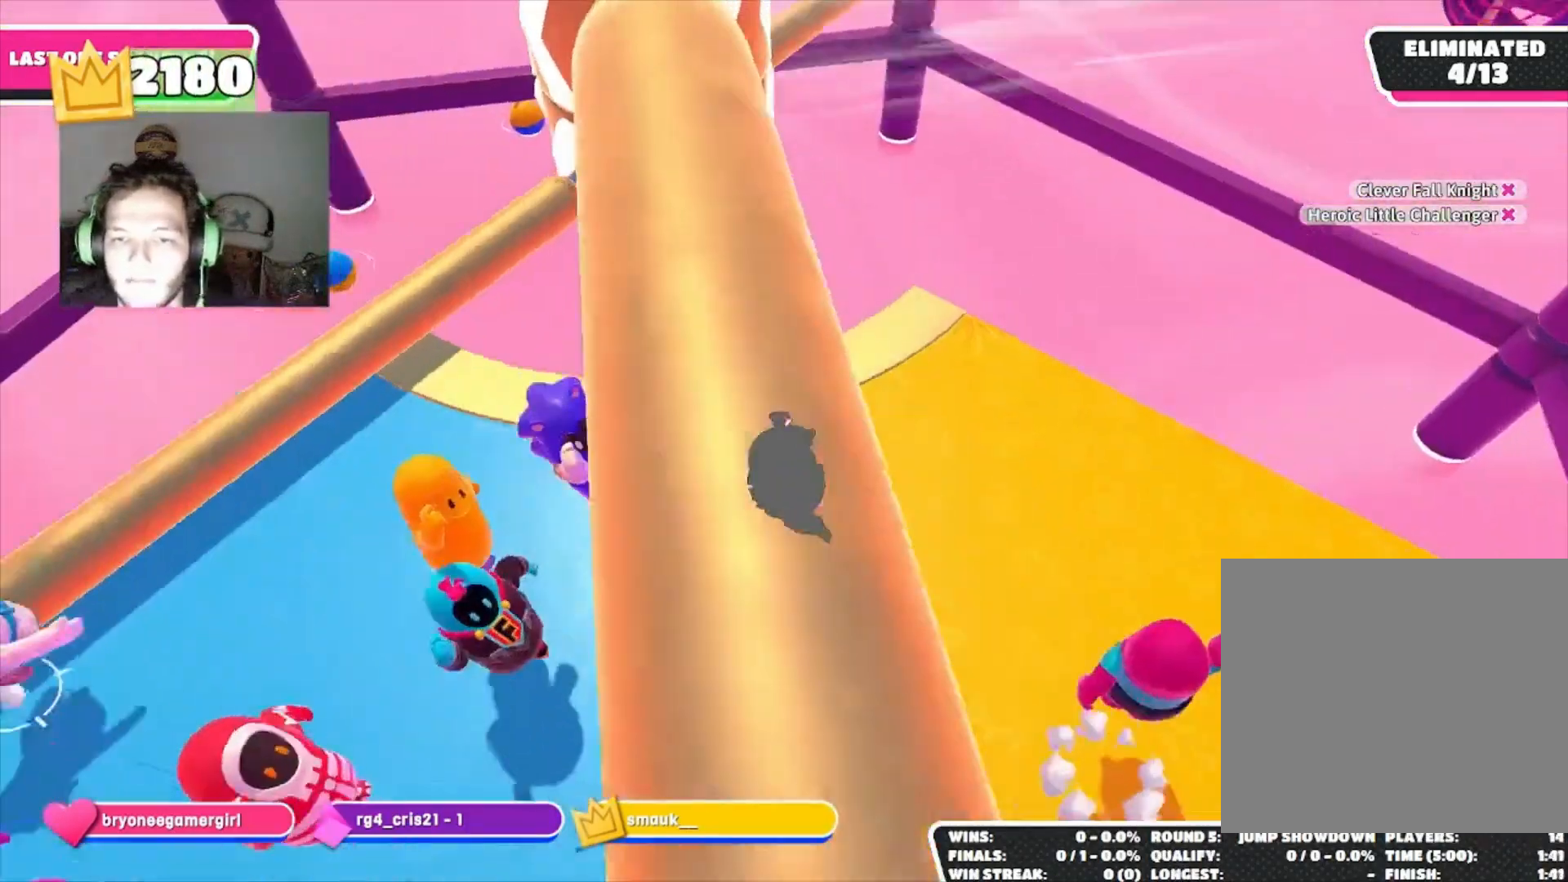
{"buttons": [], "left_stick": "down-left", "right_stick": "center", "events": [[67, "right_stick", "up-left"], [167, "right_stick", "center"], [333, "left_stick", "up-left"], [400, "left_stick", "down-left"], [433, "CROSS", "down"], [500, "CROSS", "up"]]}
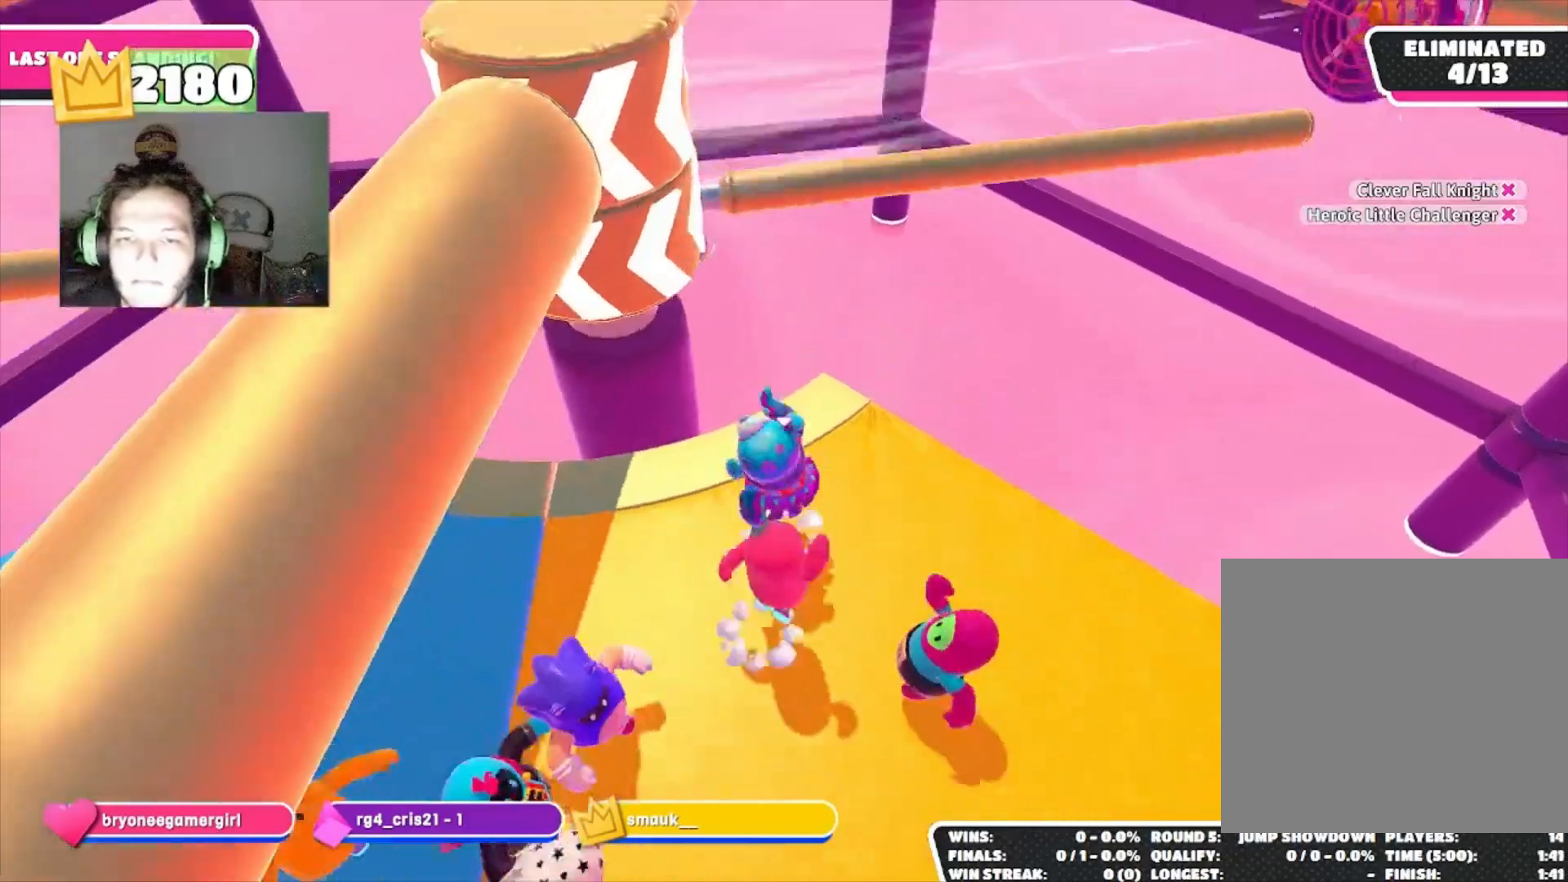
{"buttons": [], "left_stick": "right", "right_stick": "center", "events": [[167, "left_stick", "down-right"], [233, "left_stick", "right"], [233, "right_stick", "down-left"], [367, "right_stick", "center"]]}